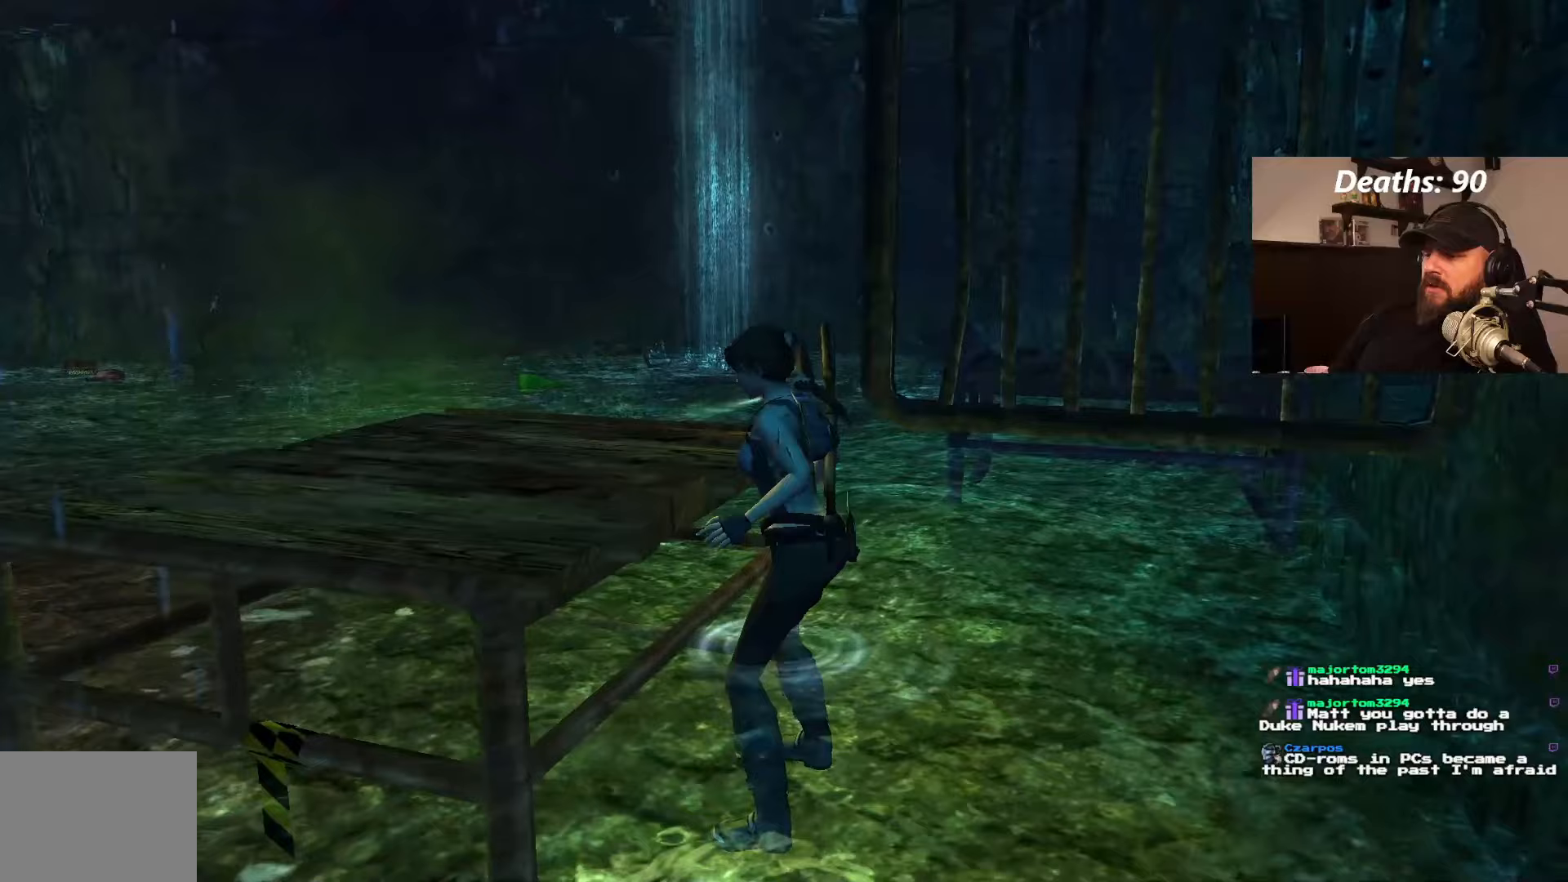
Gameplay with a controller (PlayStation layout); each line is a JSON object with the inputs held at the frame after it. "events" lists button and stick changes between this image and that frame as [ms after this image, input, new state], when the widget could be followed in between. Not read: L3 R1 R3.
{"buttons": ["CROSS"], "left_stick": "center", "right_stick": "center", "events": [[83, "DPAD_UP", "down"], [200, "DPAD_UP", "up"], [333, "DPAD_UP", "down"], [467, "DPAD_UP", "up"]]}
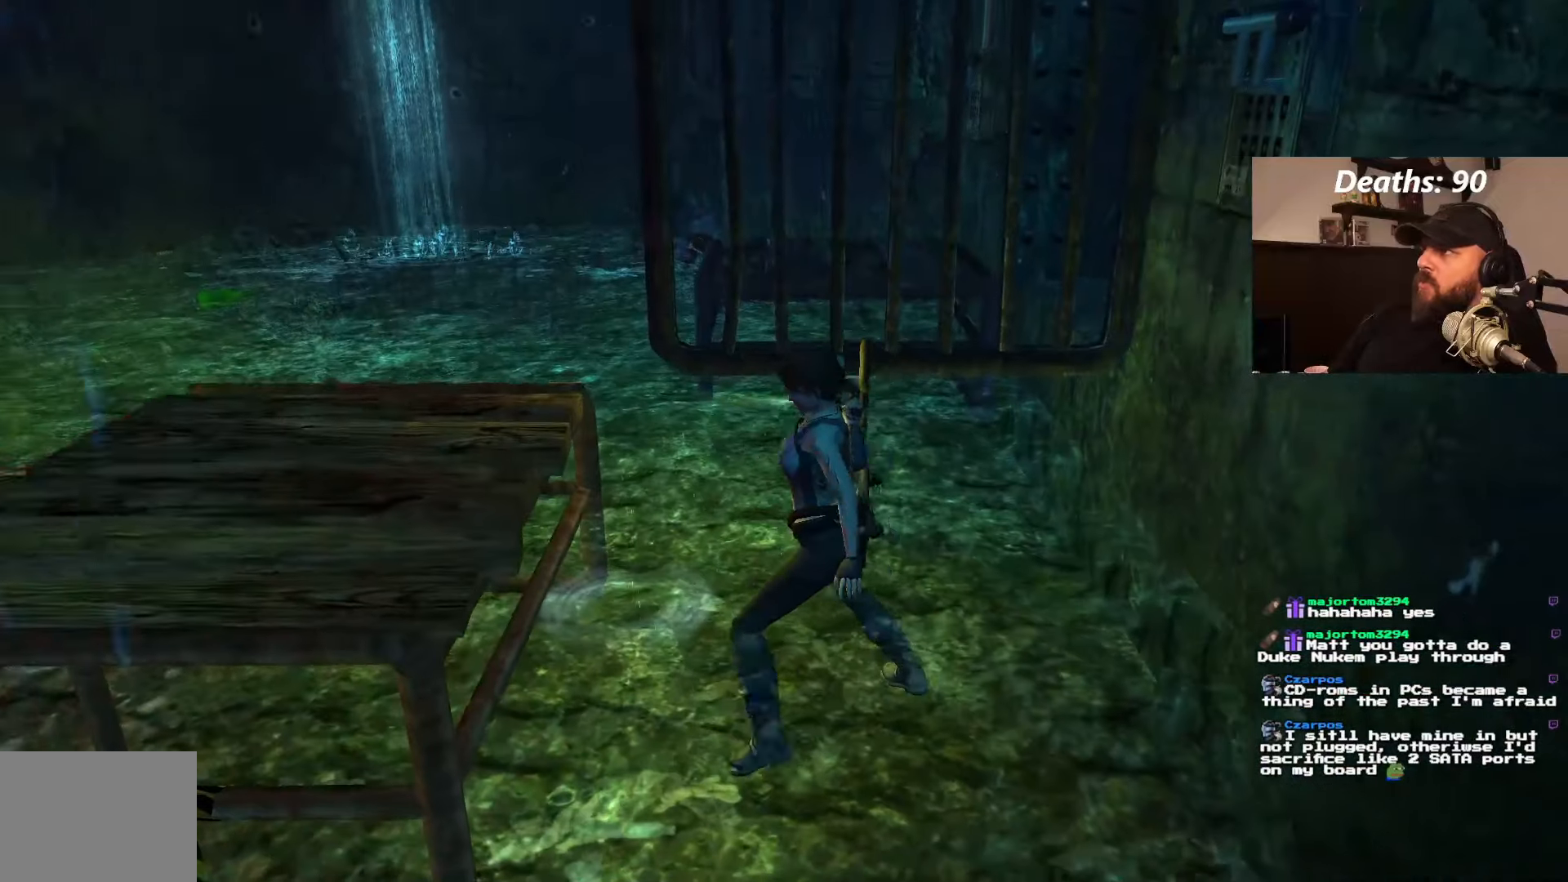
{"buttons": [], "left_stick": "center", "right_stick": "center", "events": [[400, "CROSS", "up"]]}
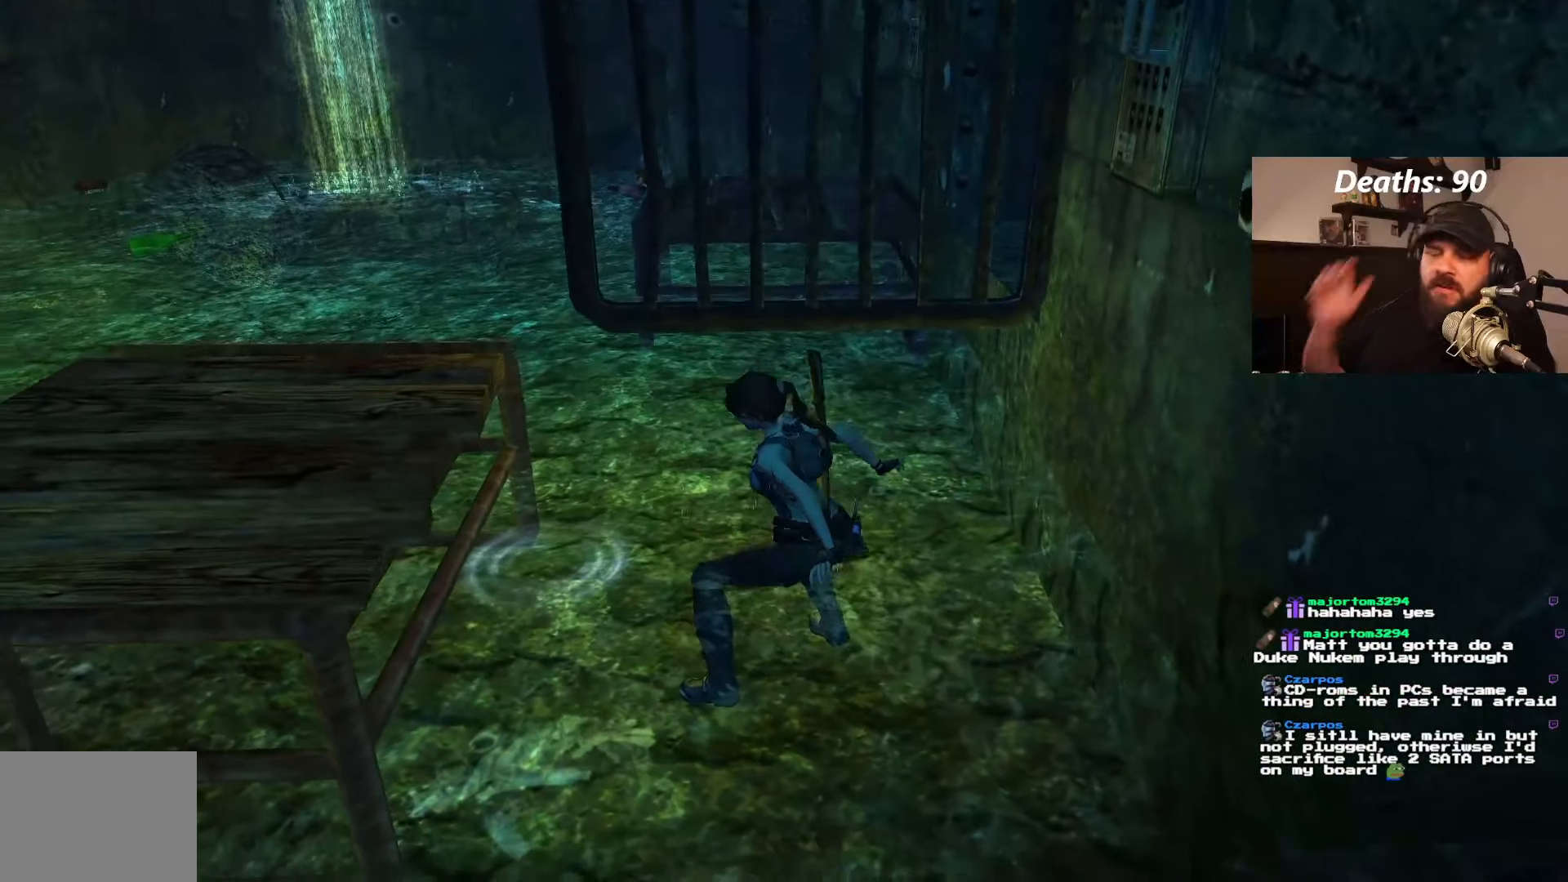
{"buttons": [], "left_stick": "center", "right_stick": "center", "events": []}
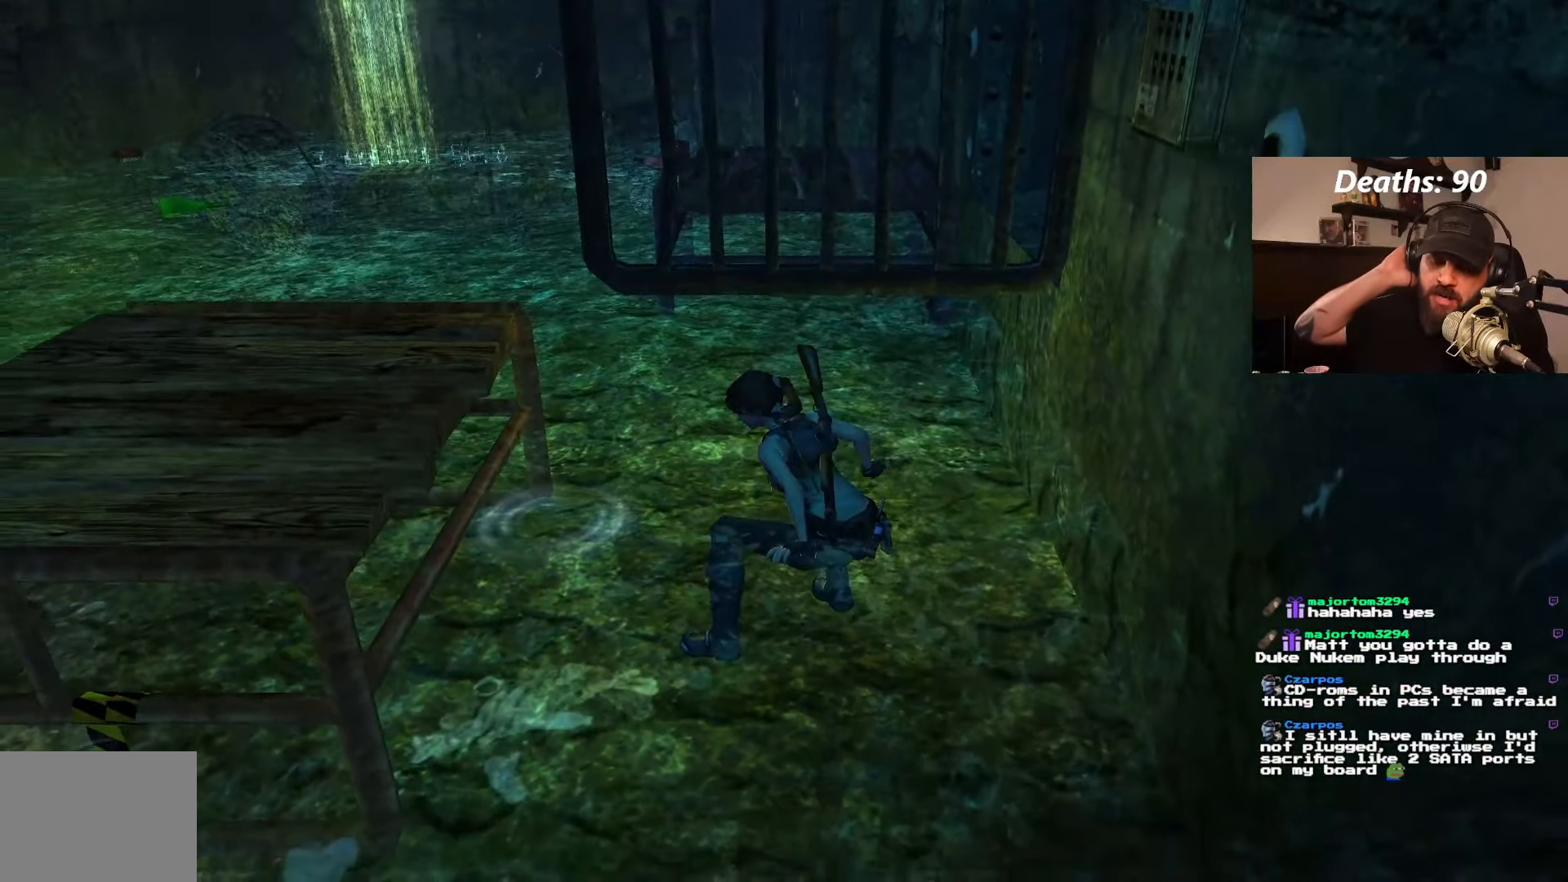
{"buttons": [], "left_stick": "center", "right_stick": "center", "events": []}
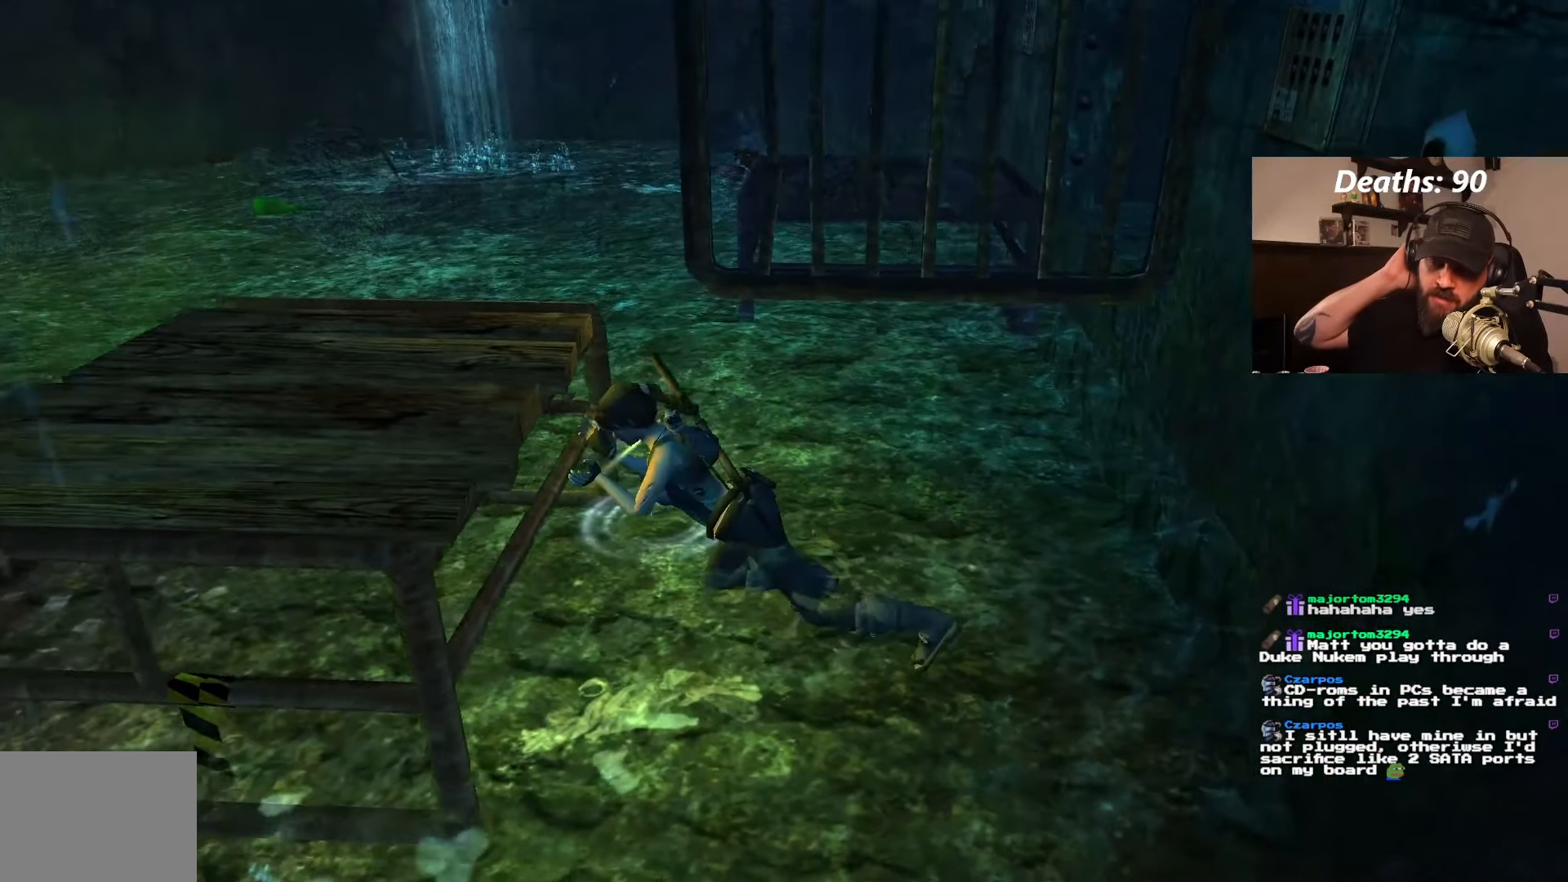
{"buttons": [], "left_stick": "center", "right_stick": "center", "events": []}
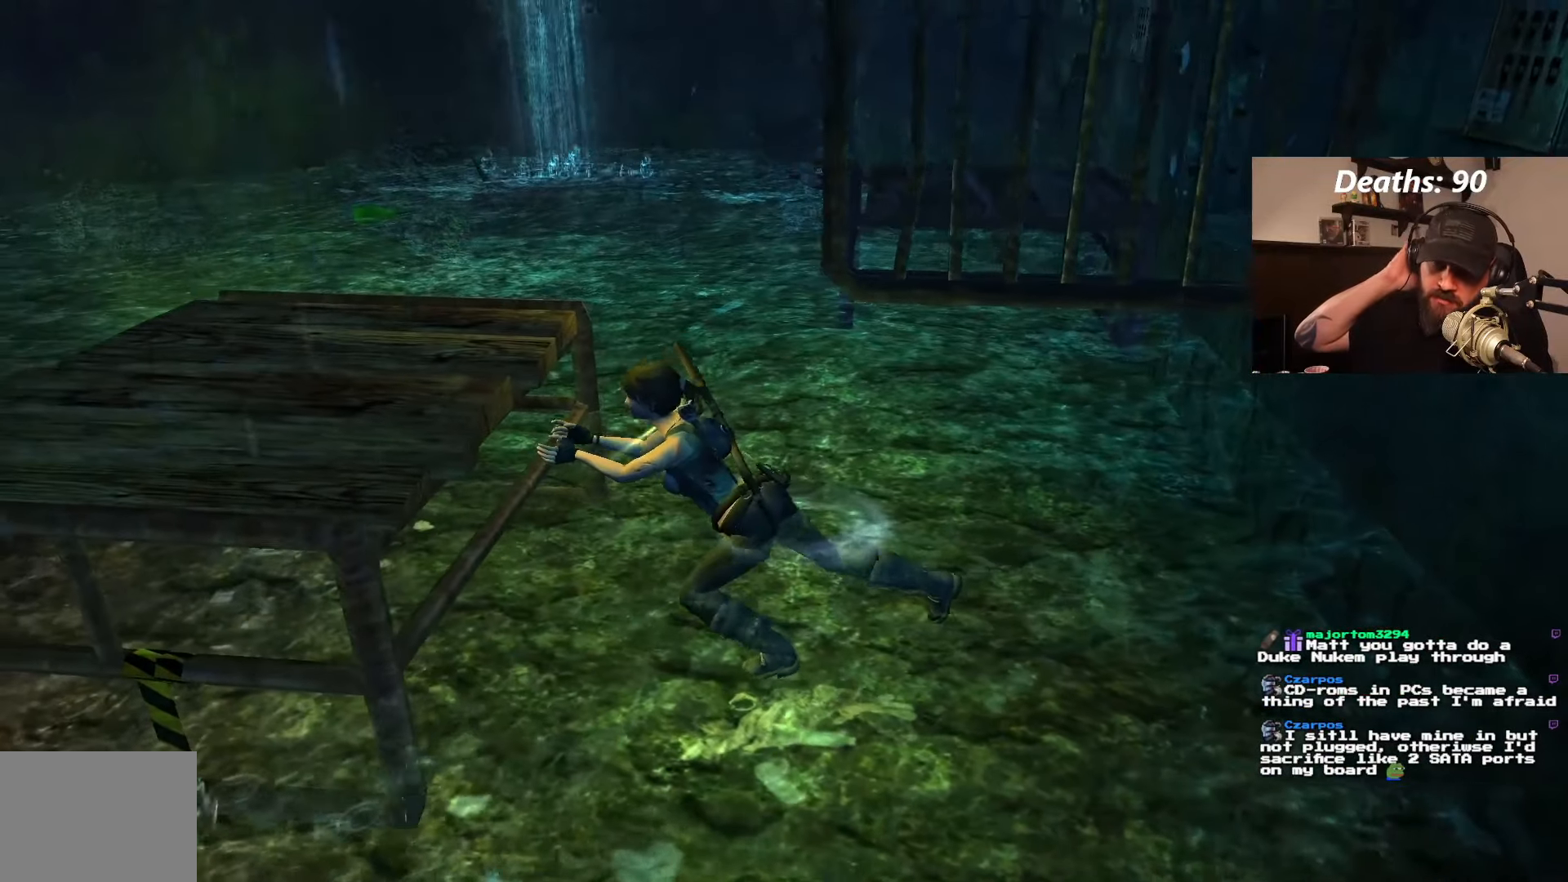
{"buttons": [], "left_stick": "center", "right_stick": "center", "events": []}
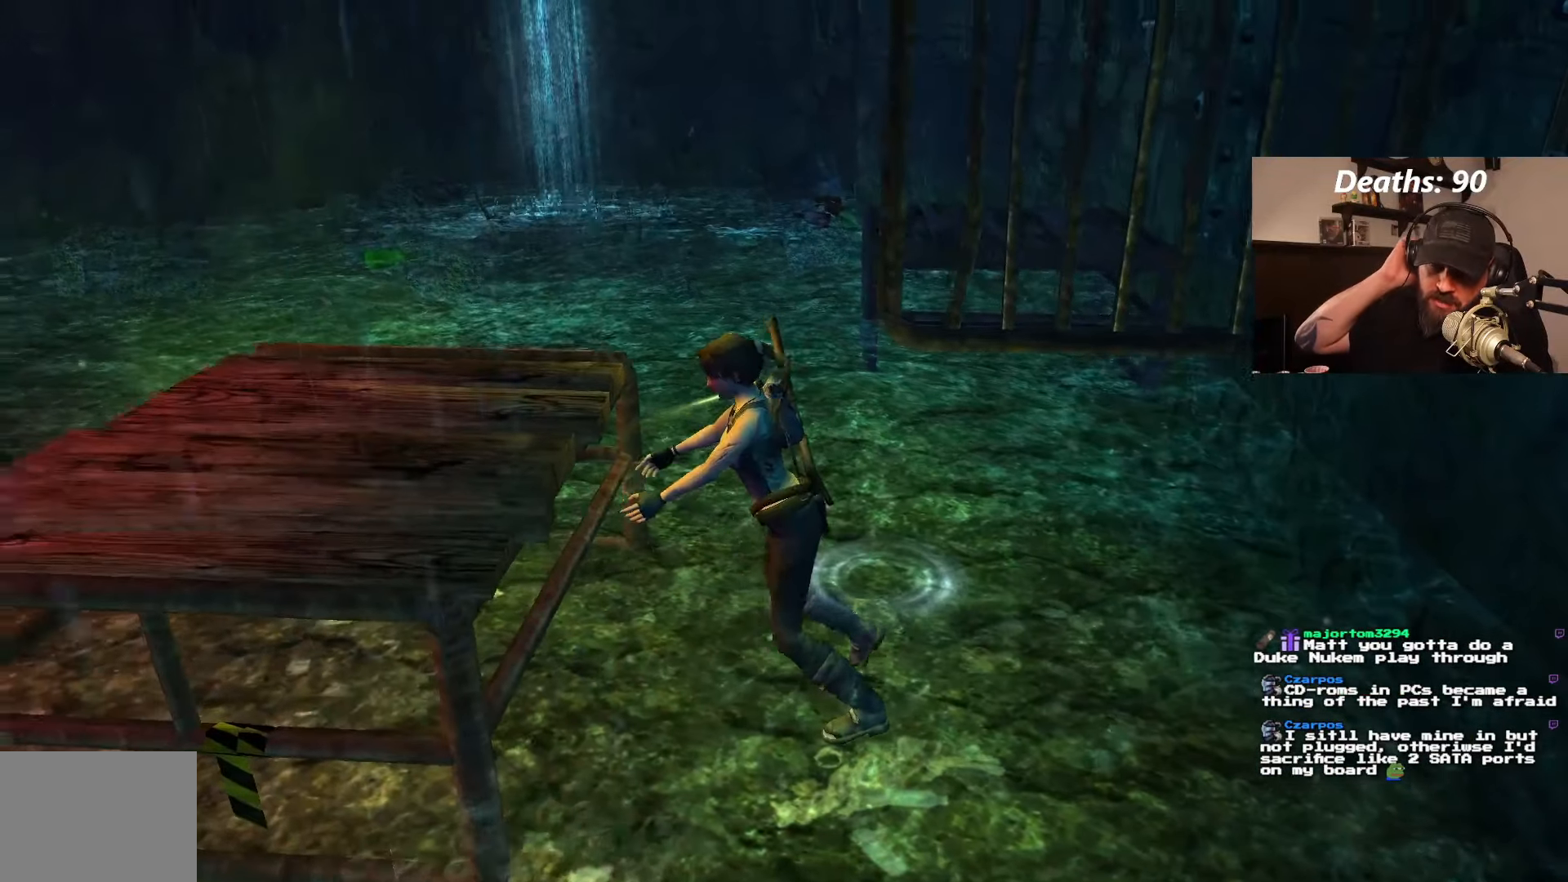
{"buttons": [], "left_stick": "center", "right_stick": "center", "events": []}
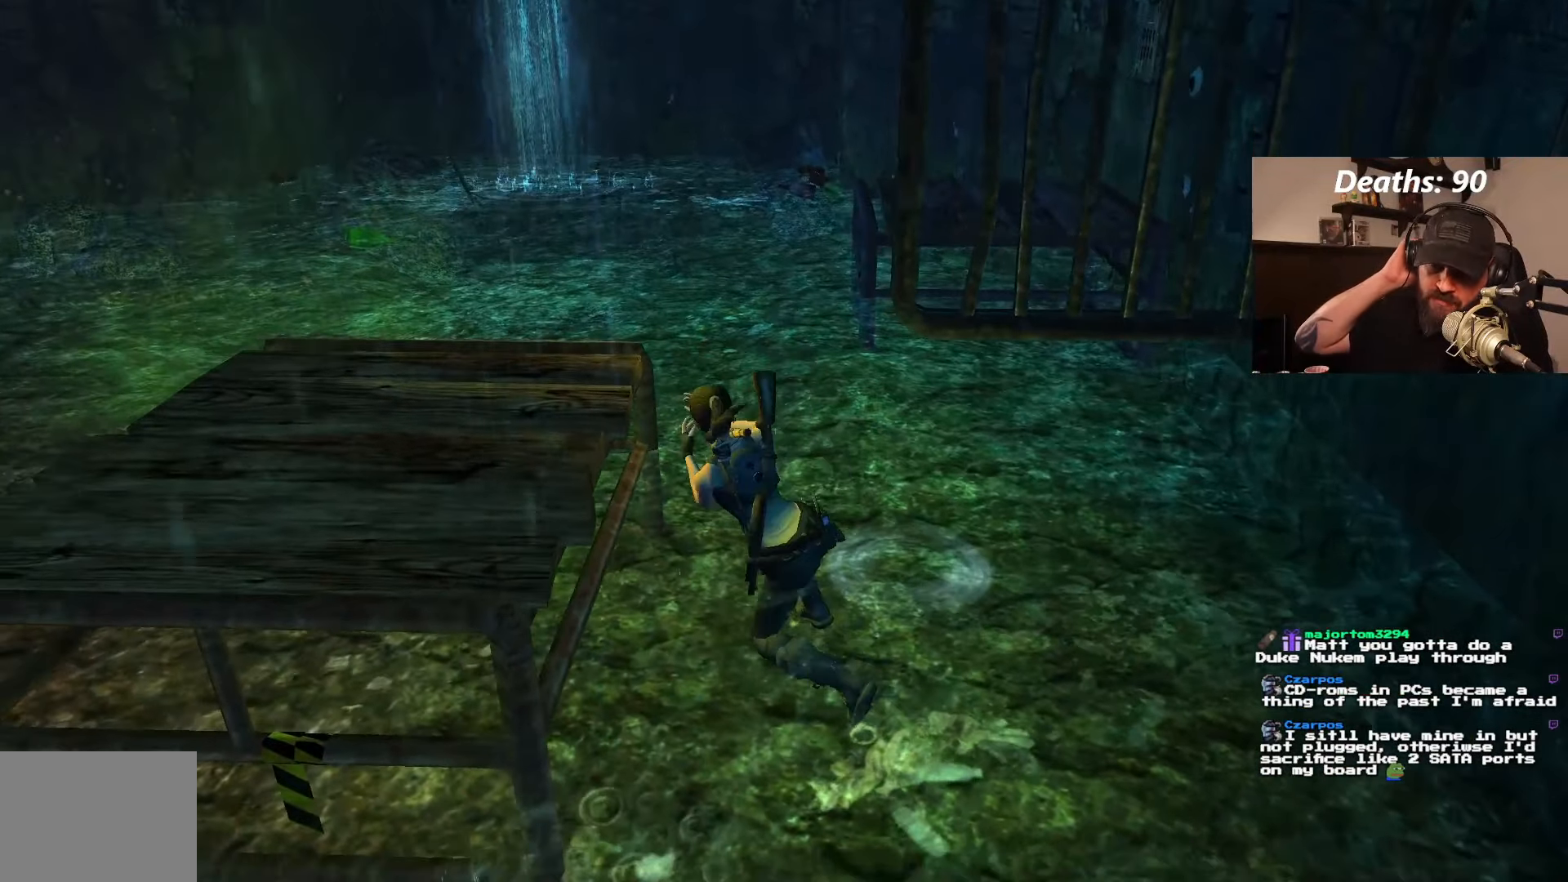
{"buttons": [], "left_stick": "center", "right_stick": "center", "events": []}
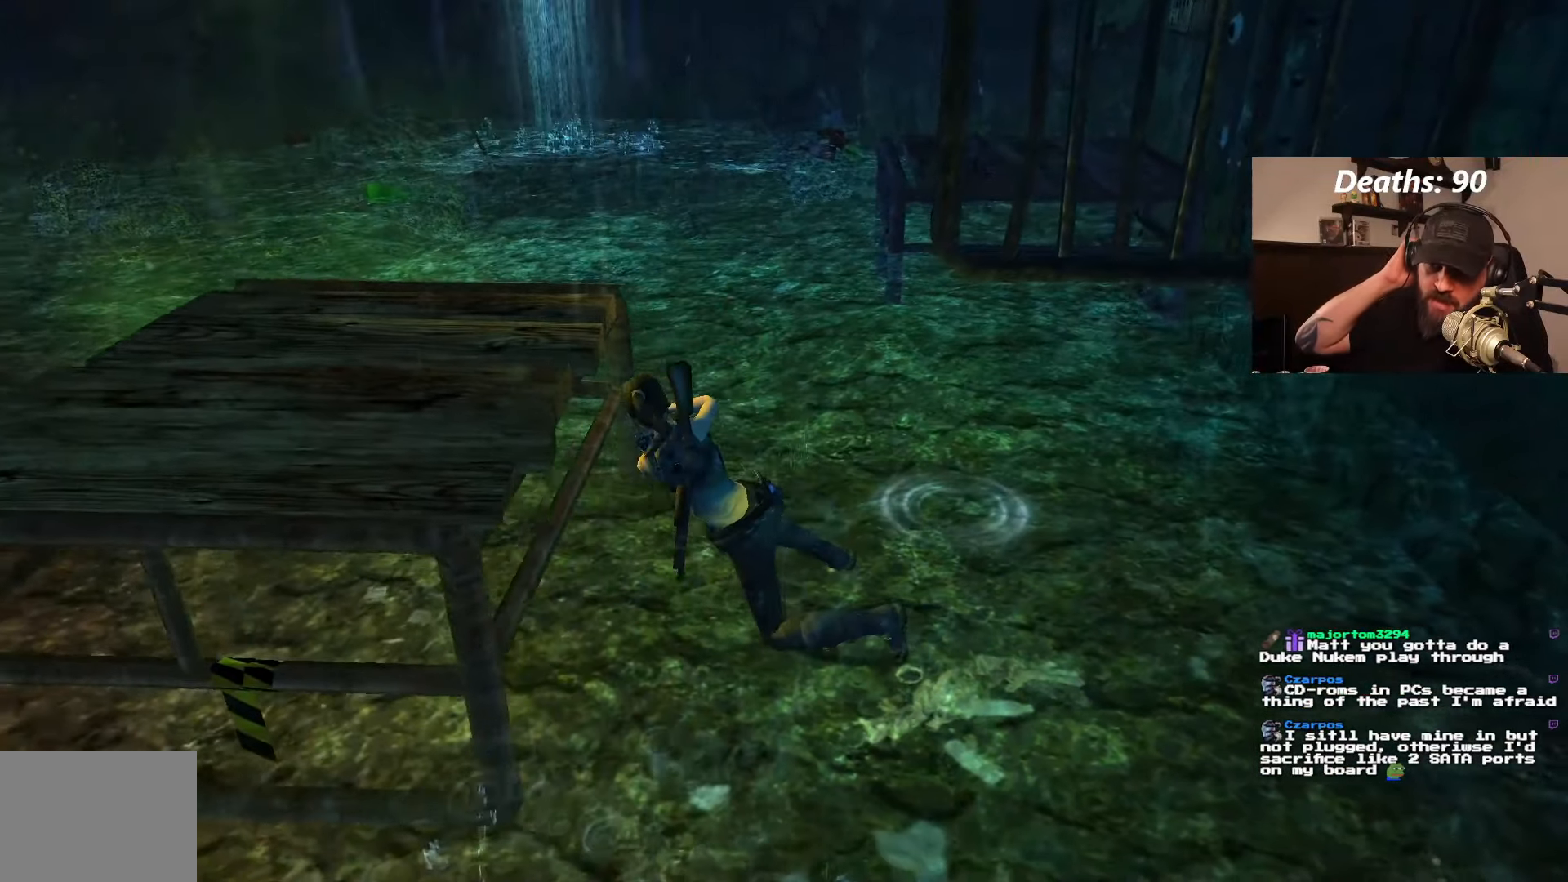
{"buttons": [], "left_stick": "center", "right_stick": "center", "events": []}
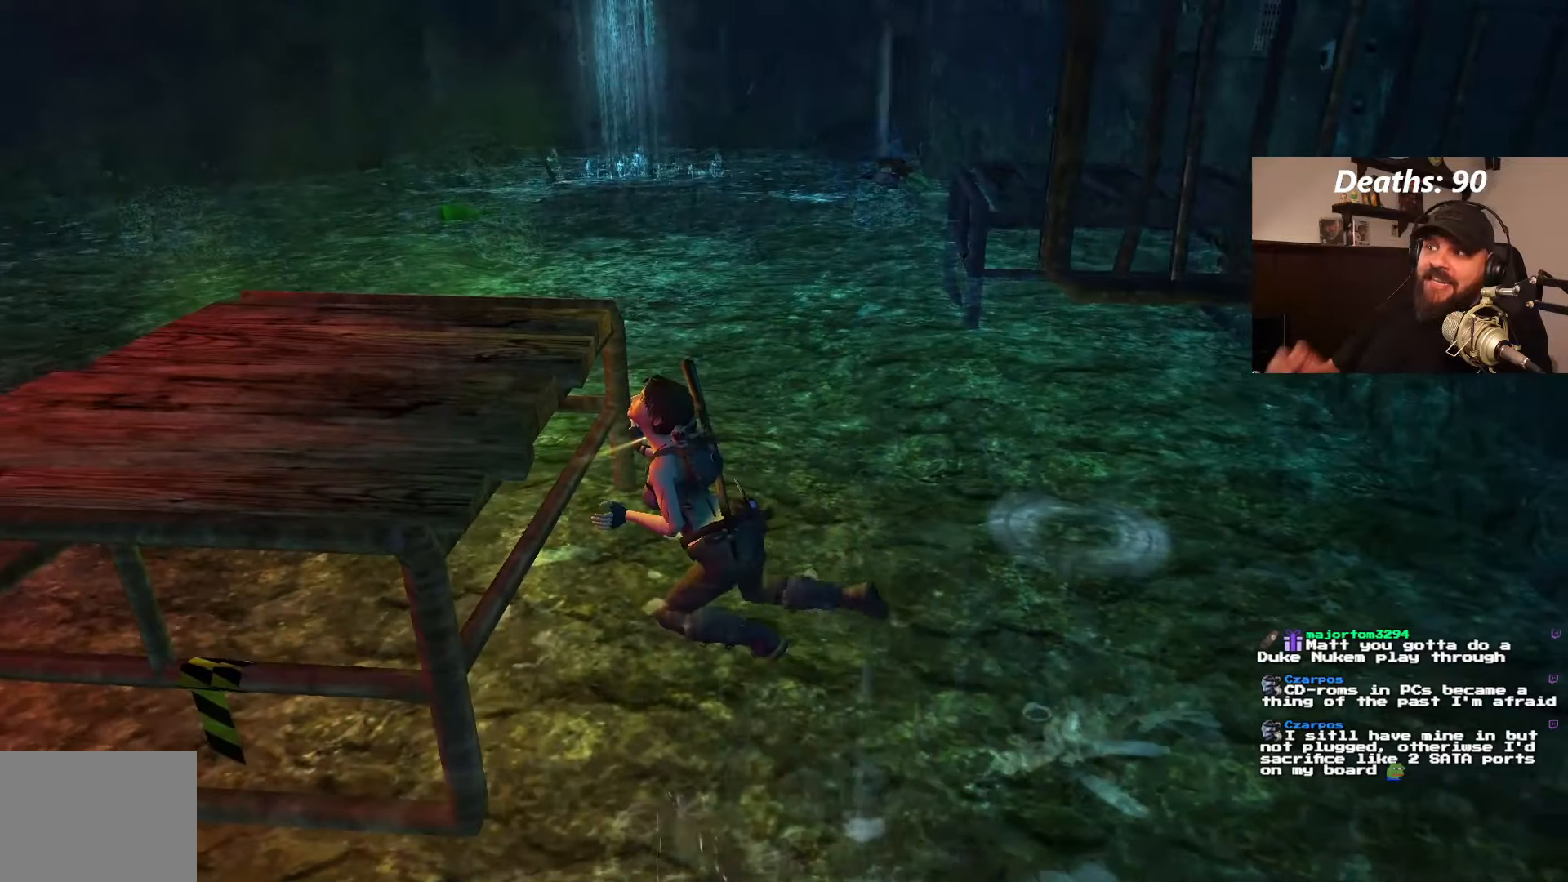
{"buttons": [], "left_stick": "center", "right_stick": "center", "events": []}
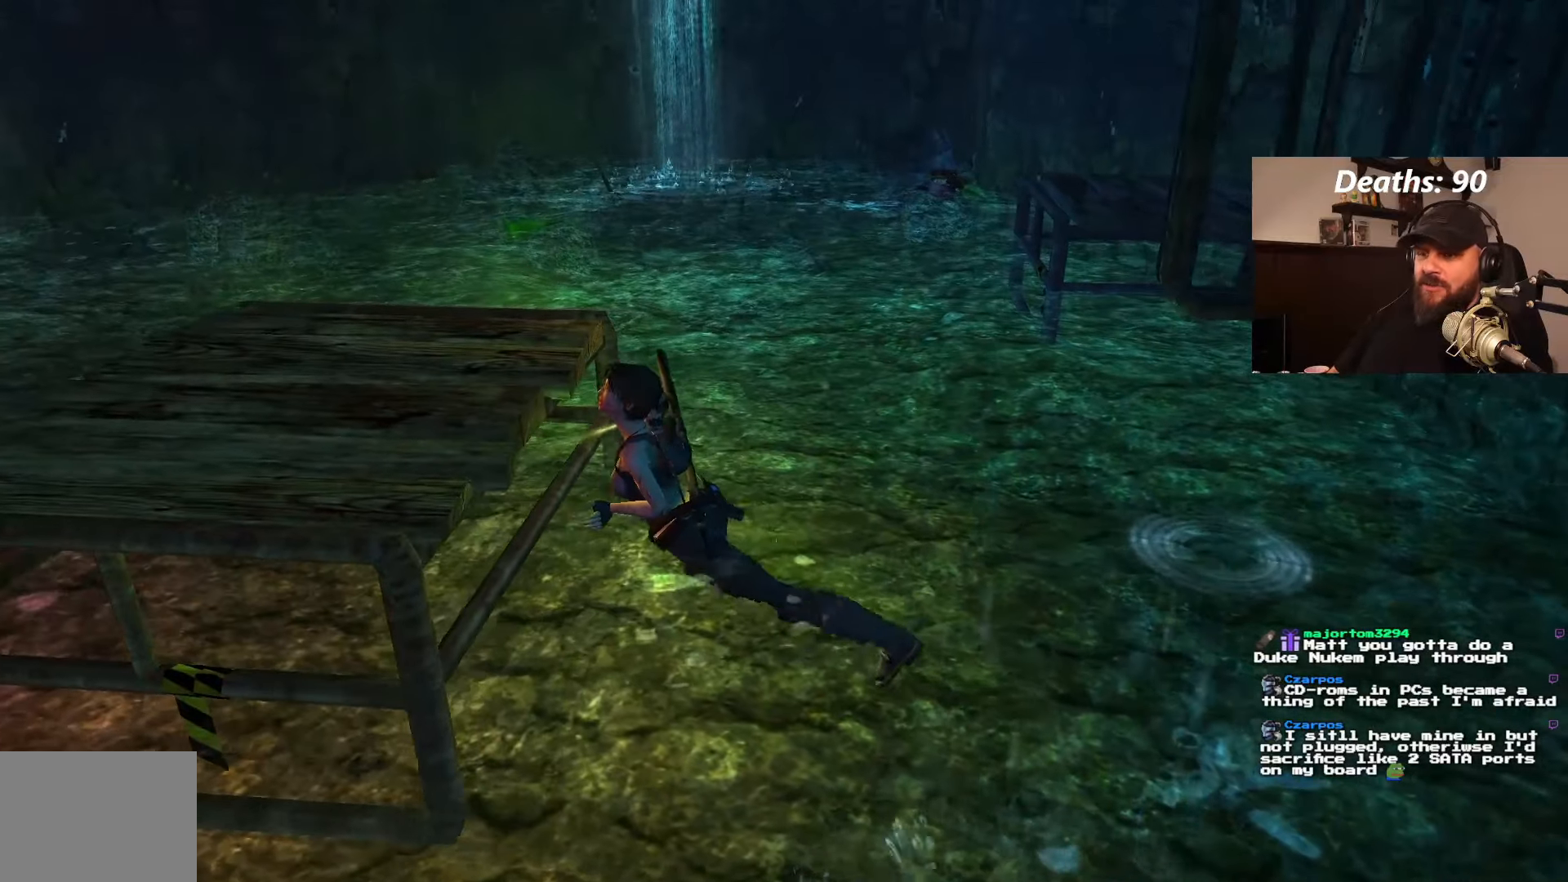
{"buttons": [], "left_stick": "center", "right_stick": "center", "events": [[317, "L1", "down"], [434, "L1", "up"]]}
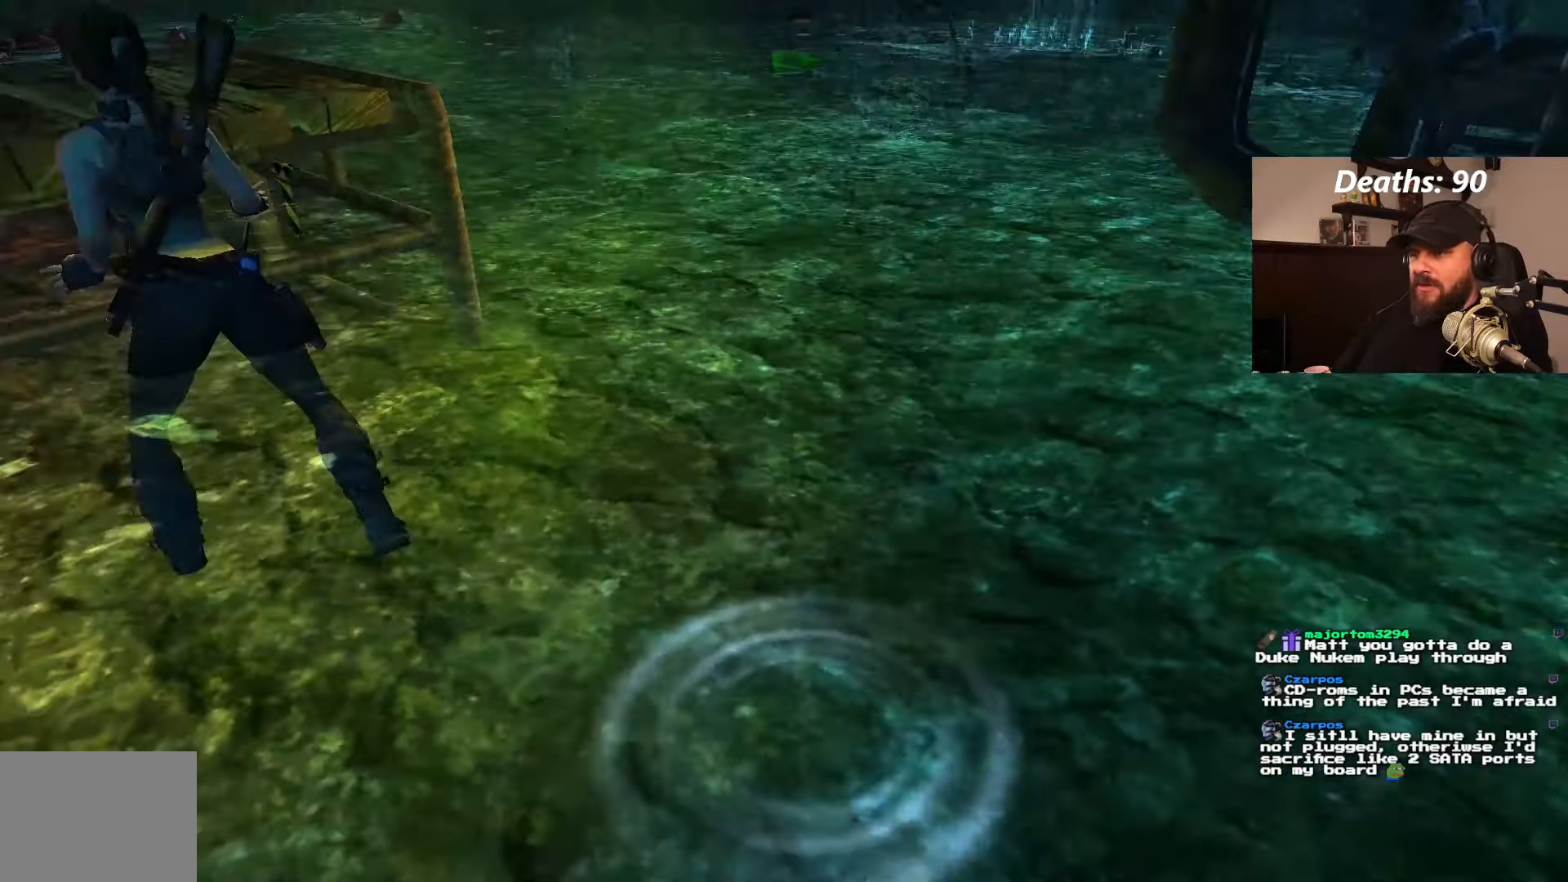
{"buttons": [], "left_stick": "center", "right_stick": "center", "events": []}
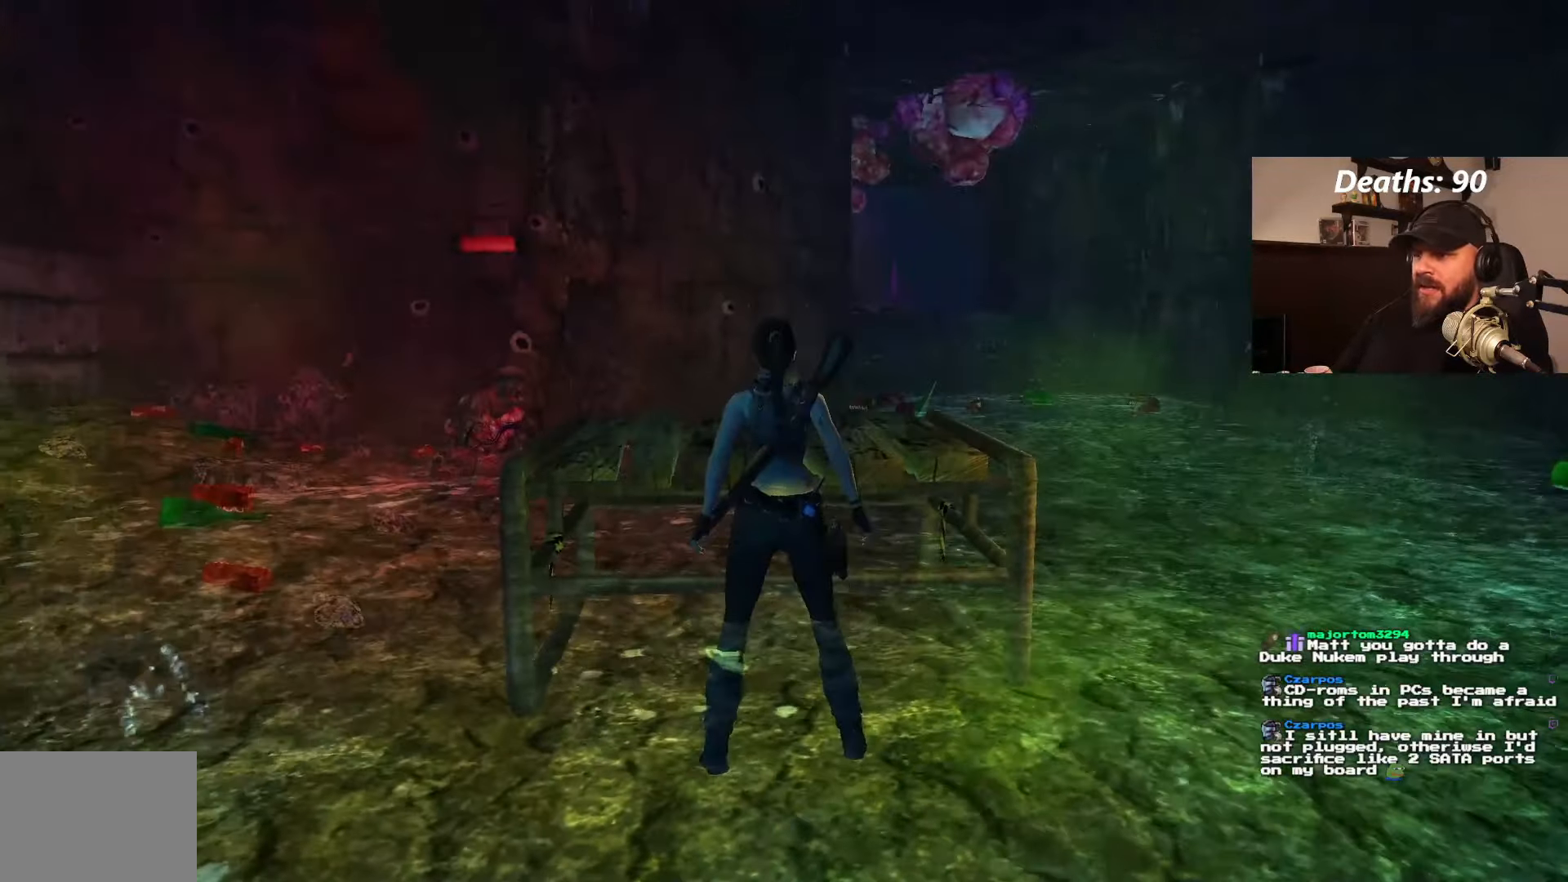
{"buttons": ["CROSS", "DPAD_UP"], "left_stick": "center", "right_stick": "center", "events": [[67, "DPAD_UP", "down"], [100, "CROSS", "down"]]}
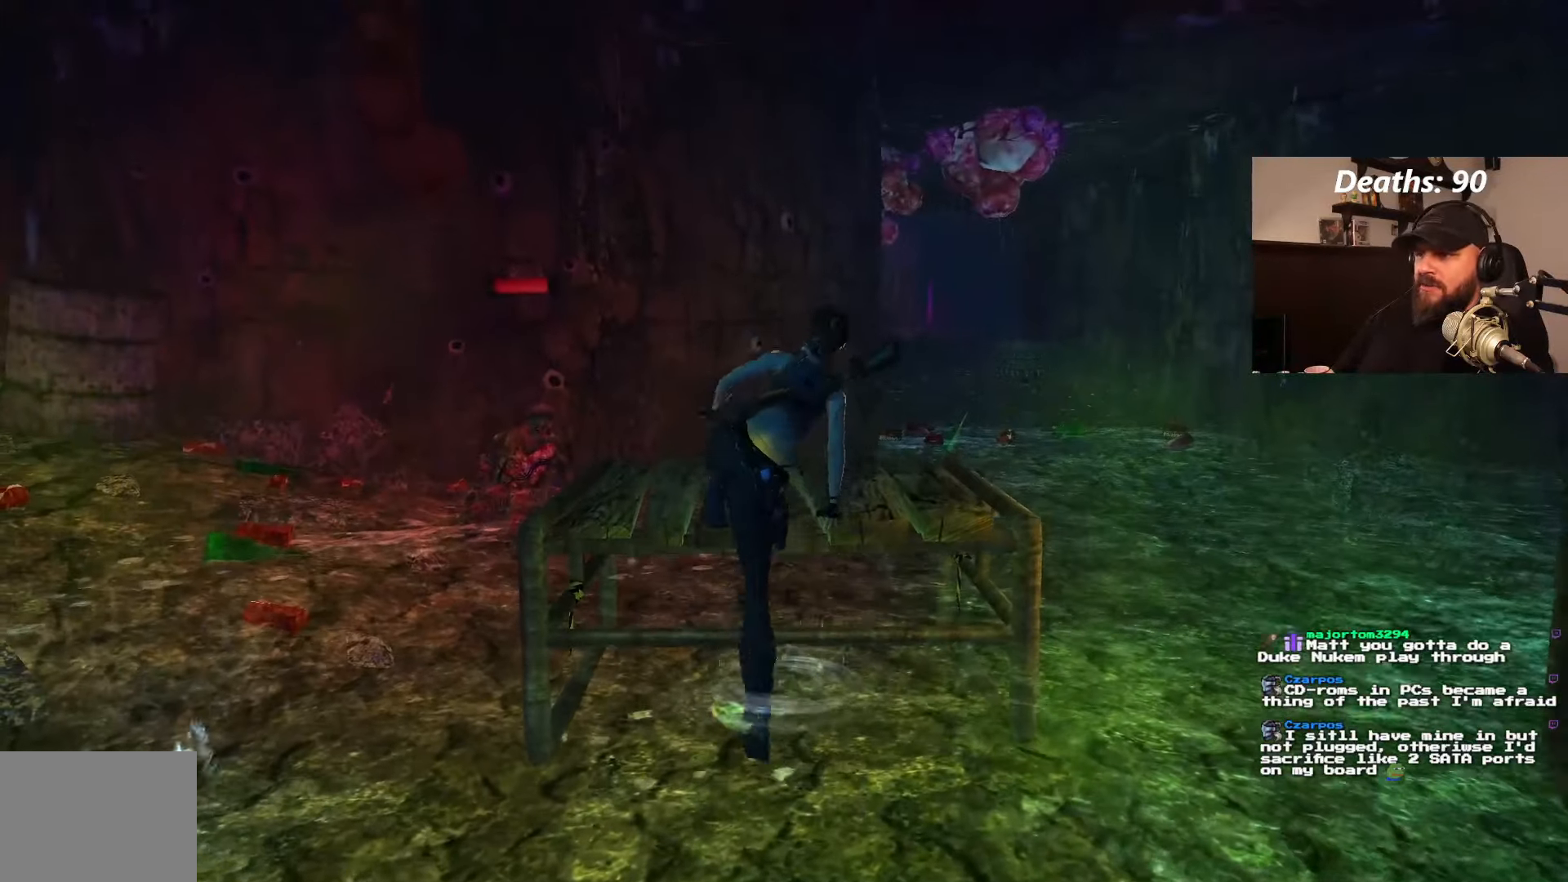
{"buttons": ["DPAD_UP"], "left_stick": "center", "right_stick": "center", "events": [[67, "CROSS", "up"]]}
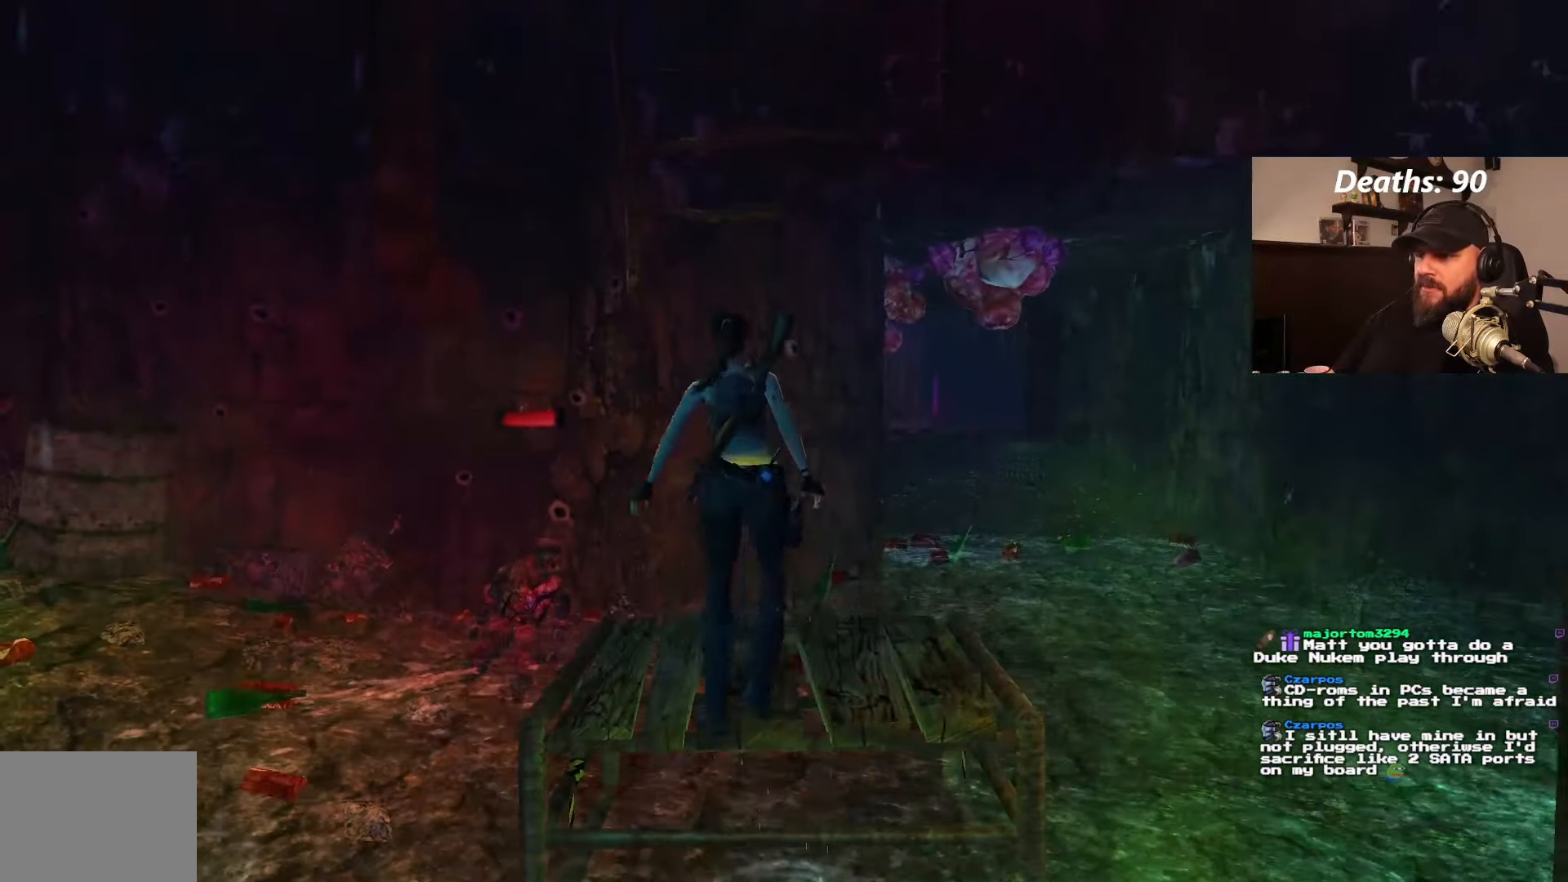
{"buttons": [], "left_stick": "center", "right_stick": "center", "events": [[284, "DPAD_UP", "up"]]}
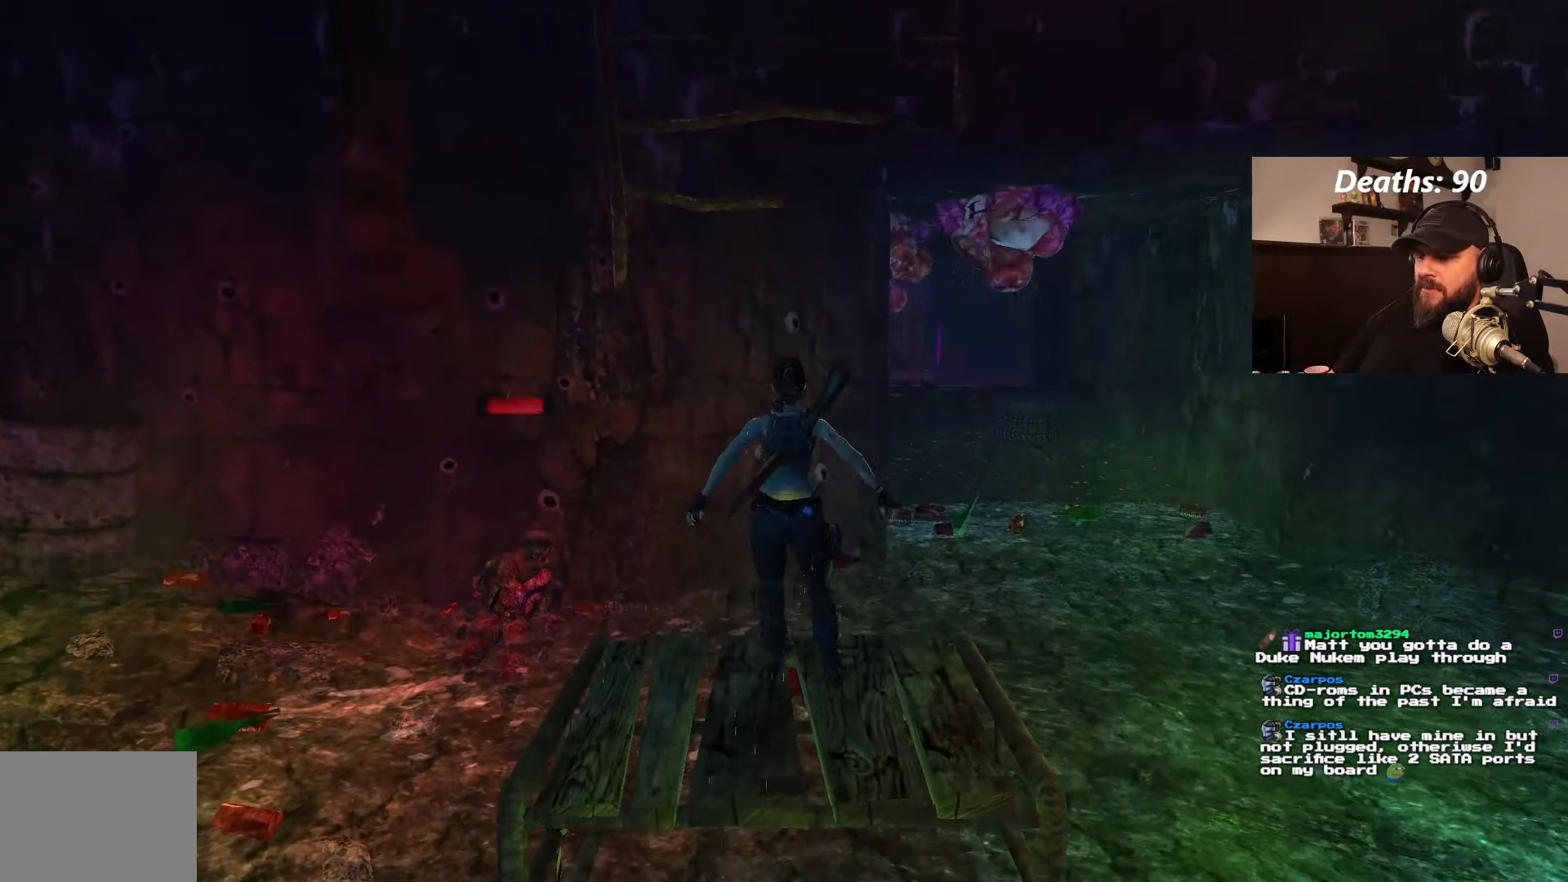
{"buttons": ["DPAD_UP"], "left_stick": "center", "right_stick": "center", "events": [[284, "DPAD_UP", "down"]]}
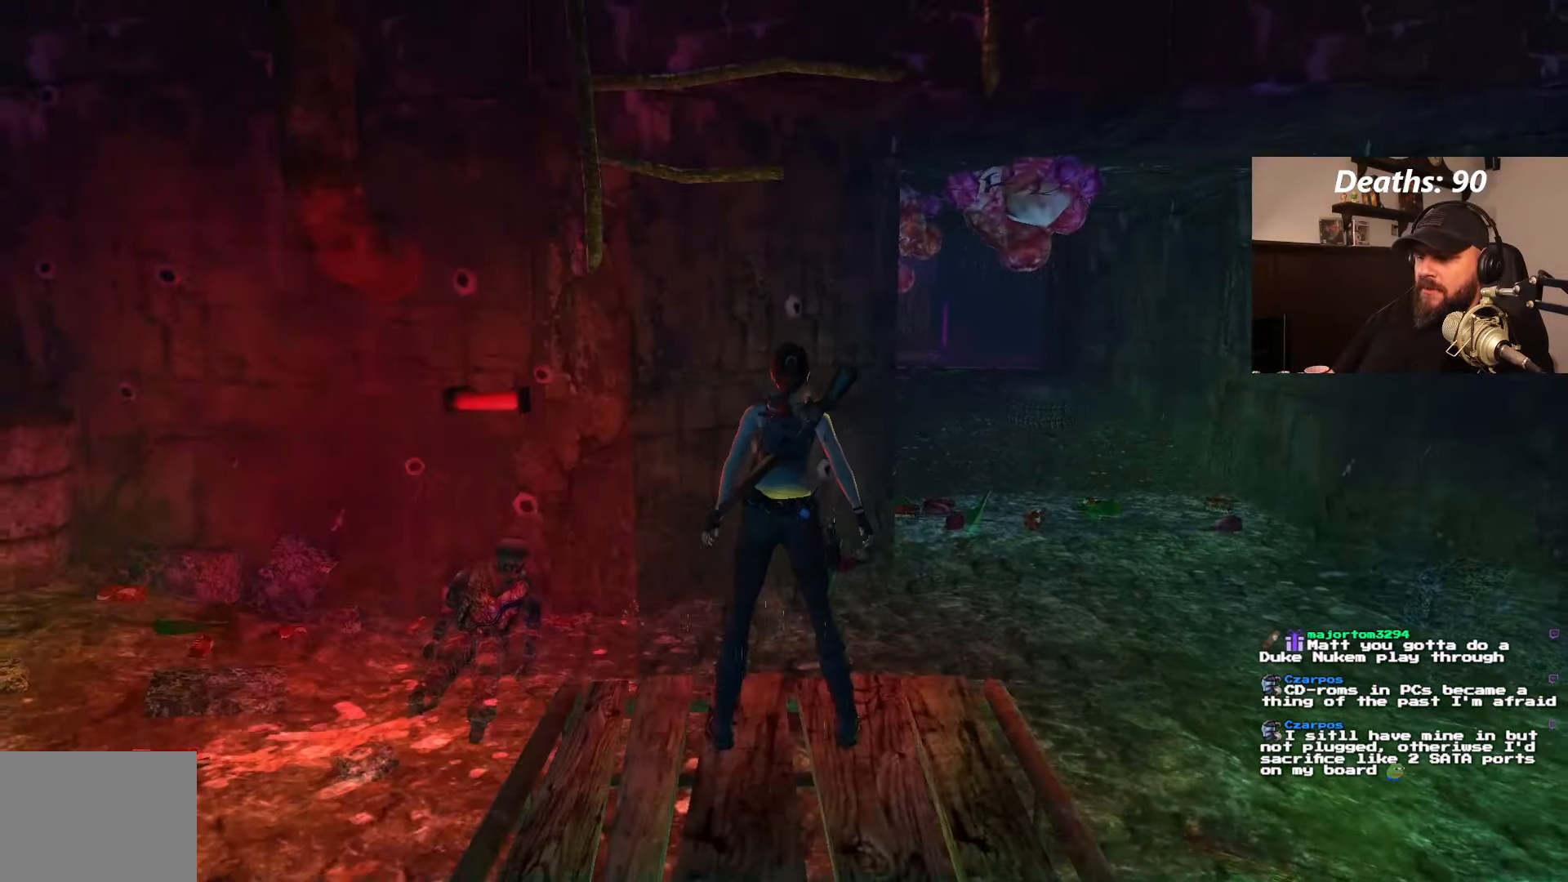
{"buttons": ["DPAD_UP"], "left_stick": "center", "right_stick": "center", "events": []}
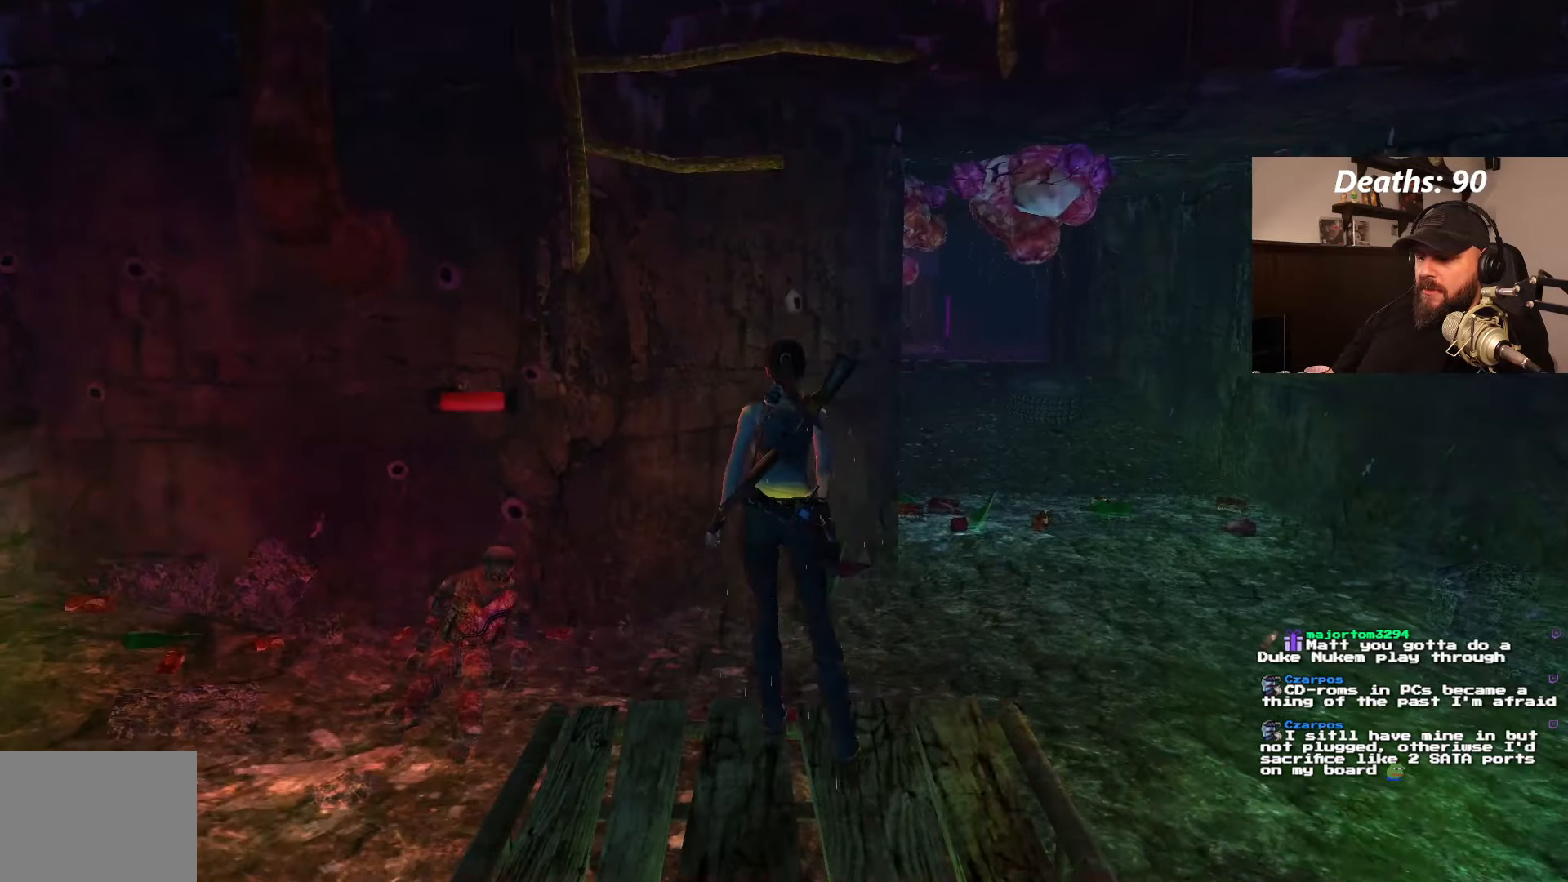
{"buttons": ["DPAD_UP"], "left_stick": "center", "right_stick": "center", "events": []}
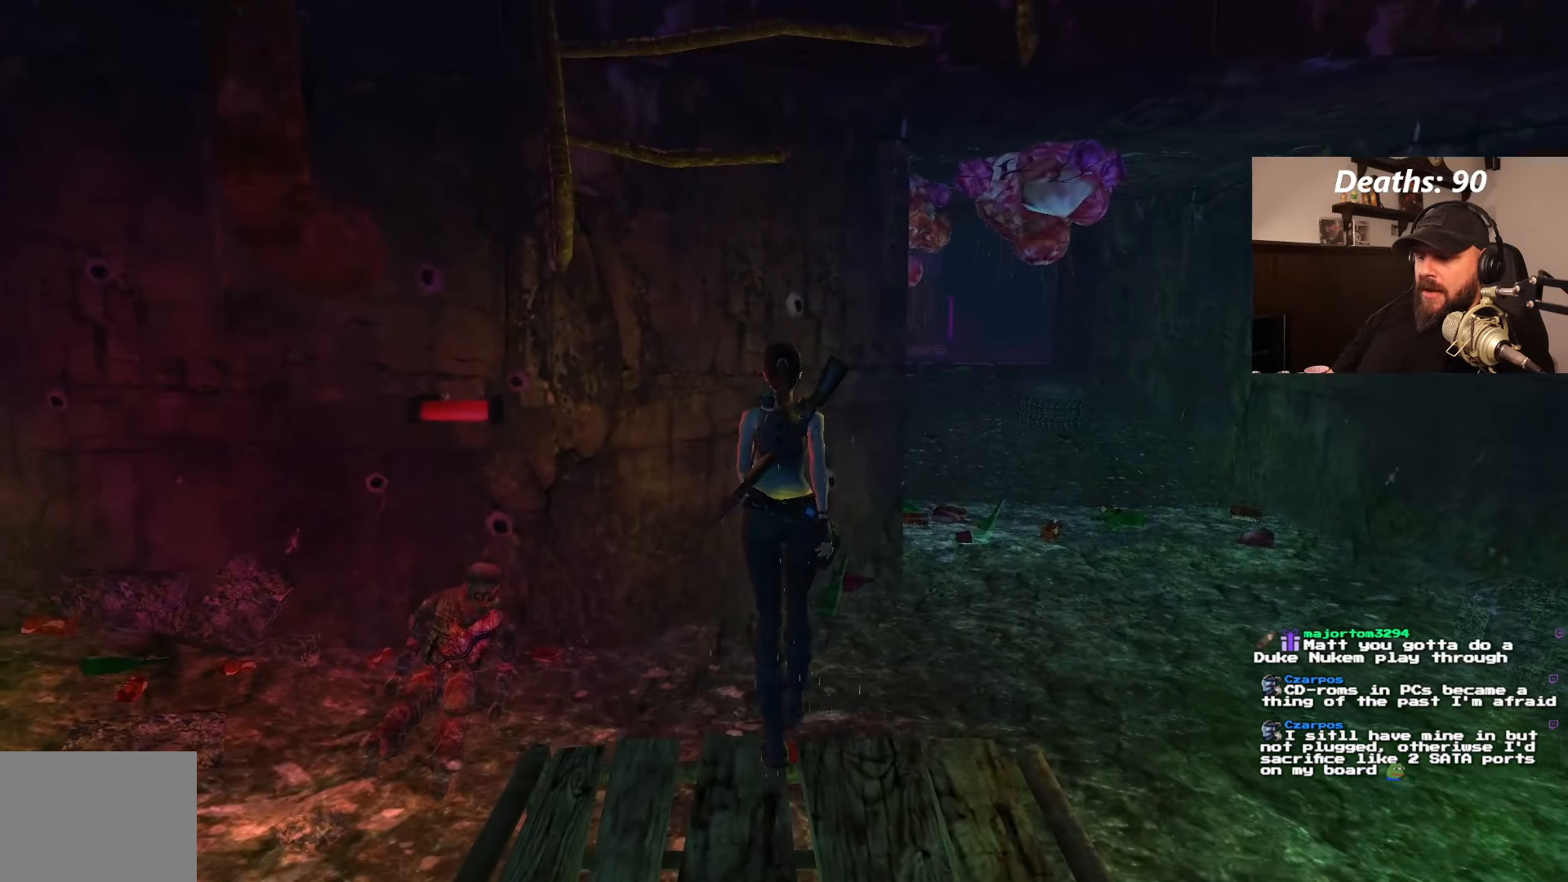
{"buttons": [], "left_stick": "center", "right_stick": "center", "events": [[50, "DPAD_UP", "up"]]}
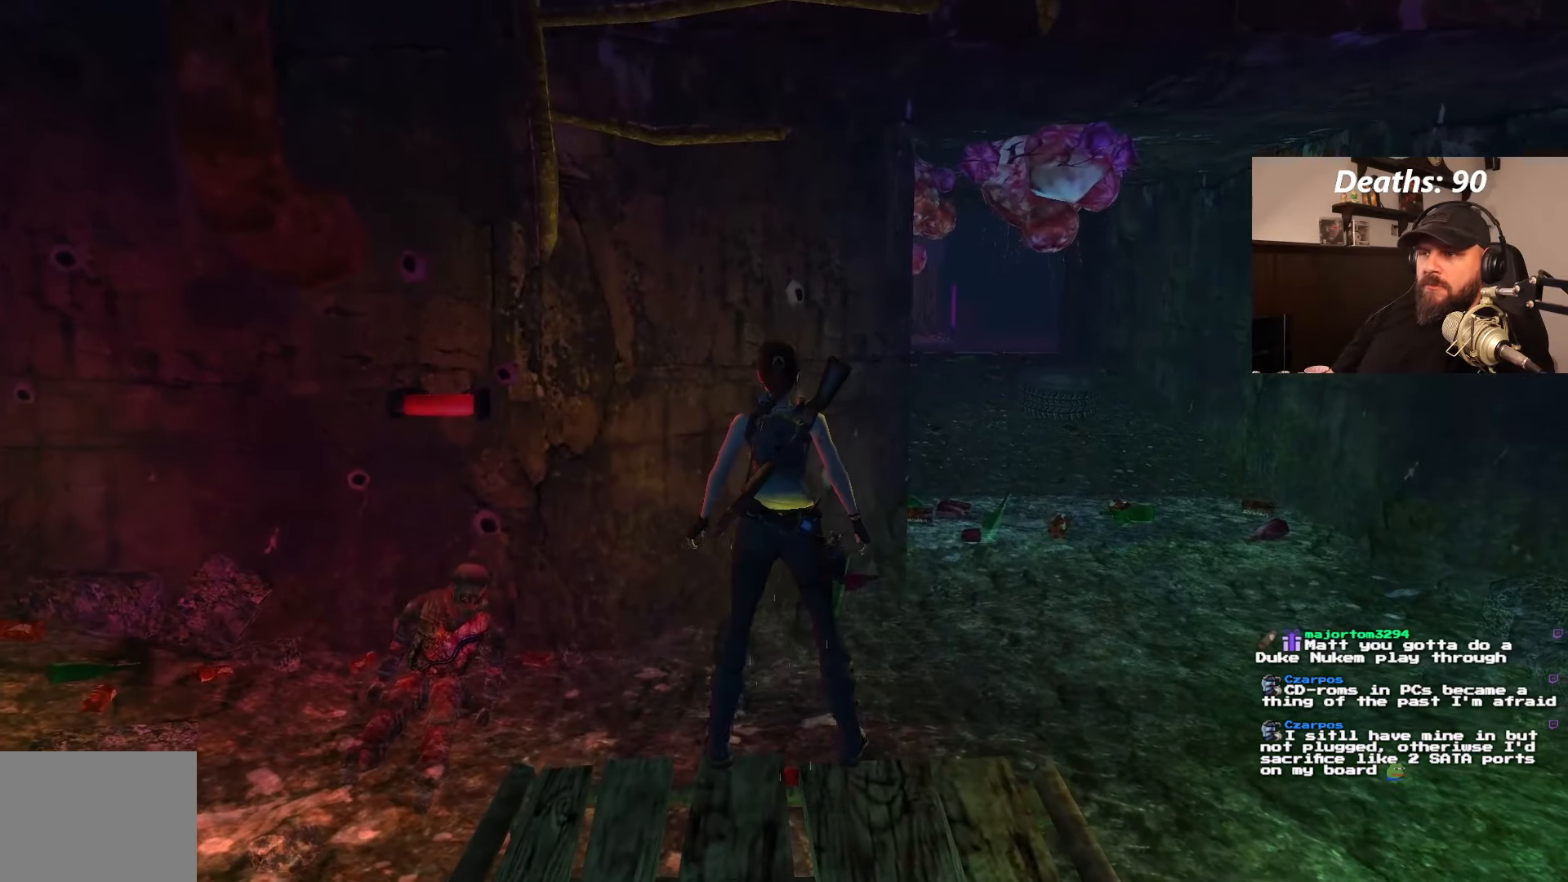
{"buttons": [], "left_stick": "center", "right_stick": "center"}
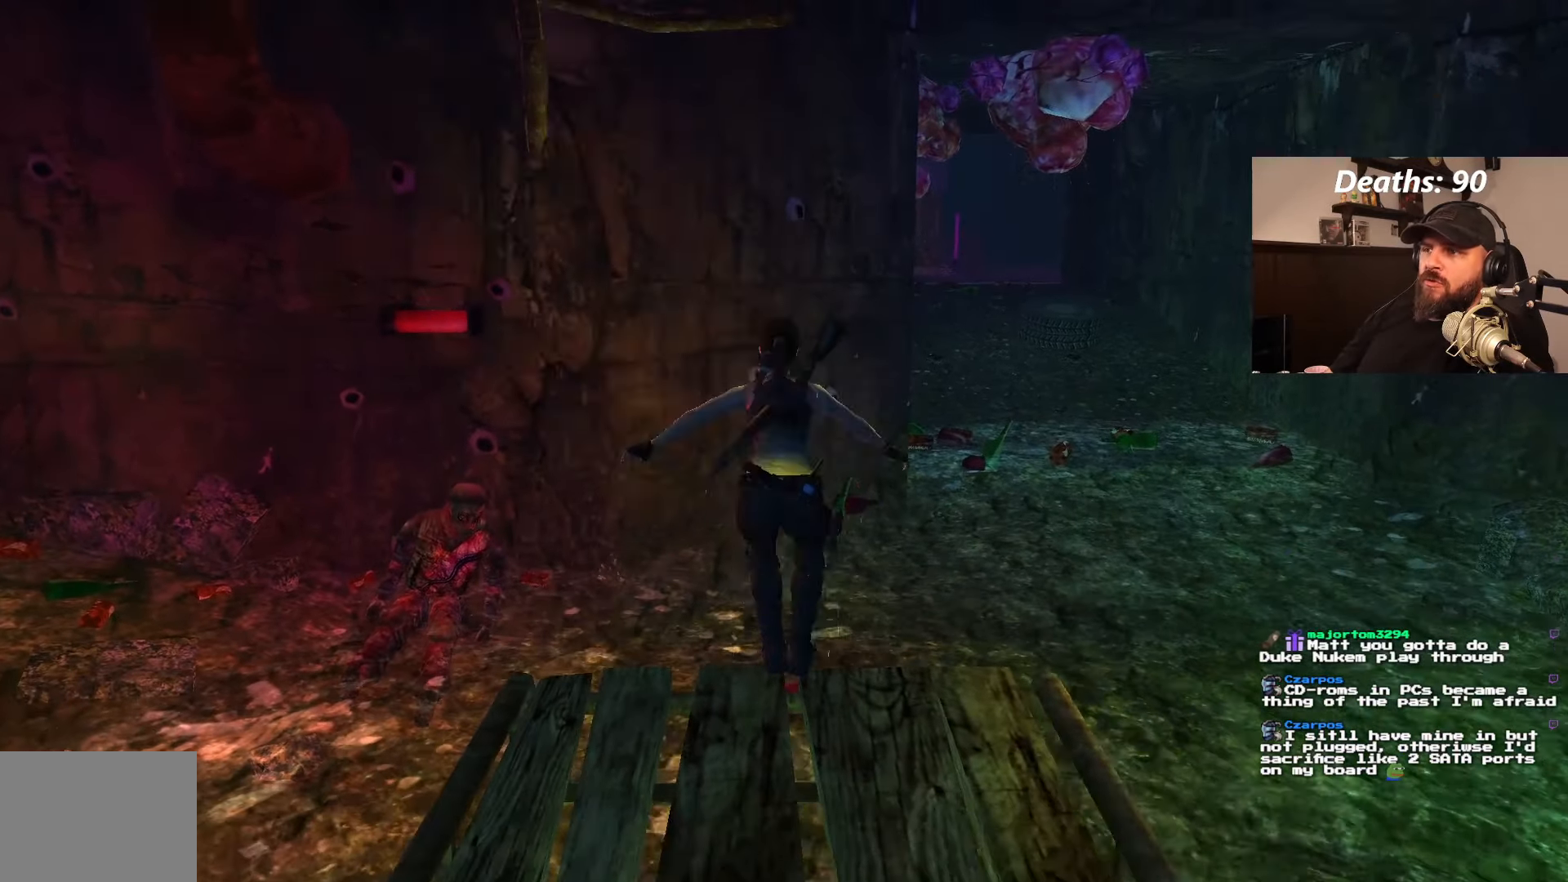
{"buttons": ["CROSS"], "left_stick": "center", "right_stick": "center", "events": [[100, "CROSS", "down"]]}
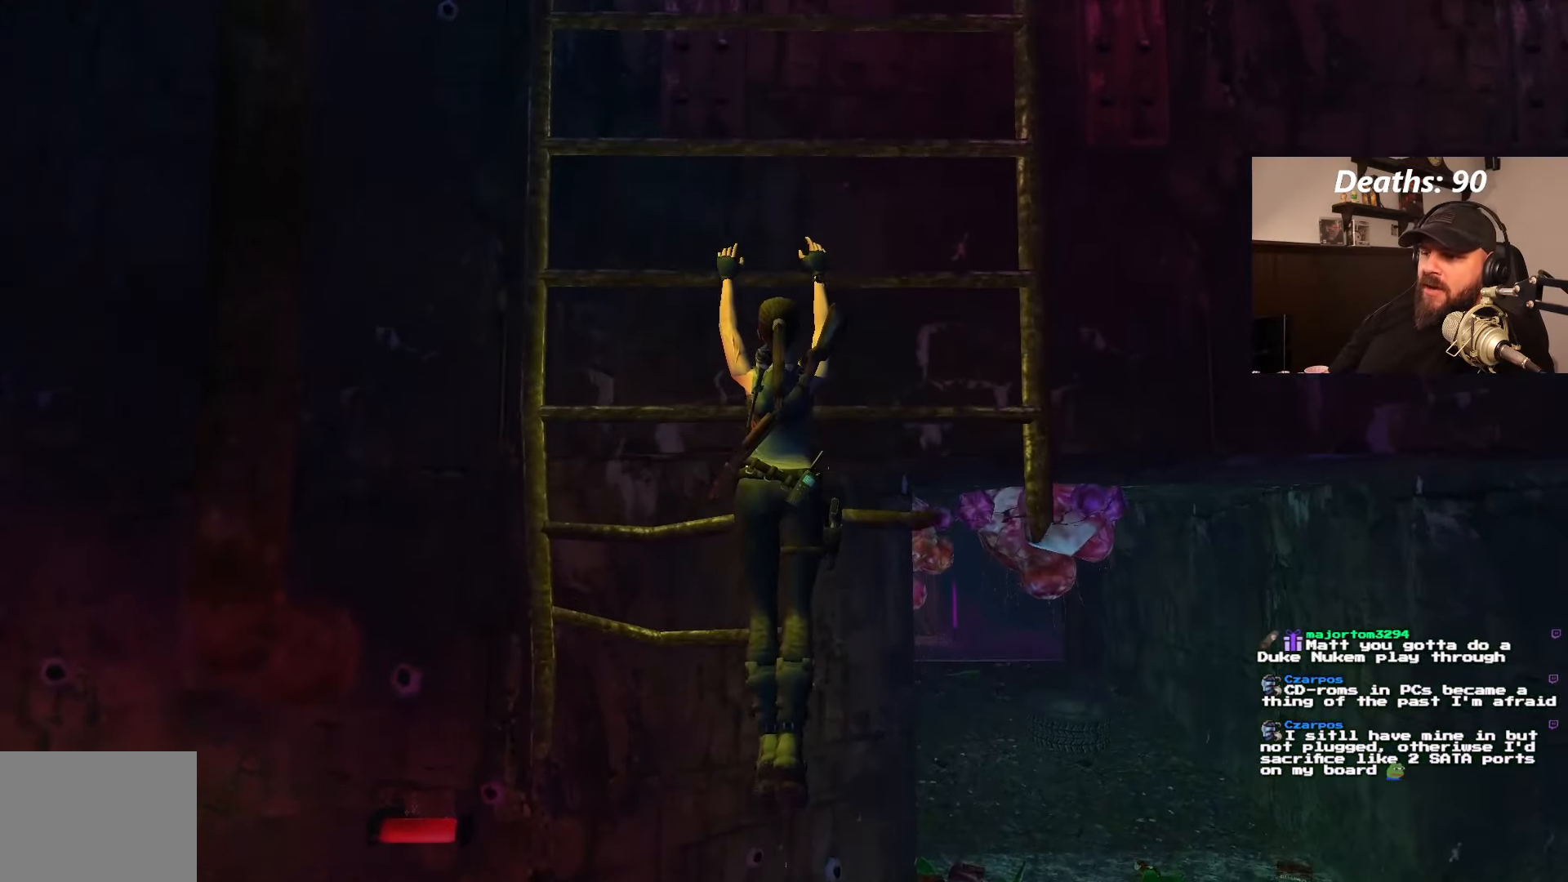
{"buttons": ["CROSS"], "left_stick": "center", "right_stick": "center", "events": []}
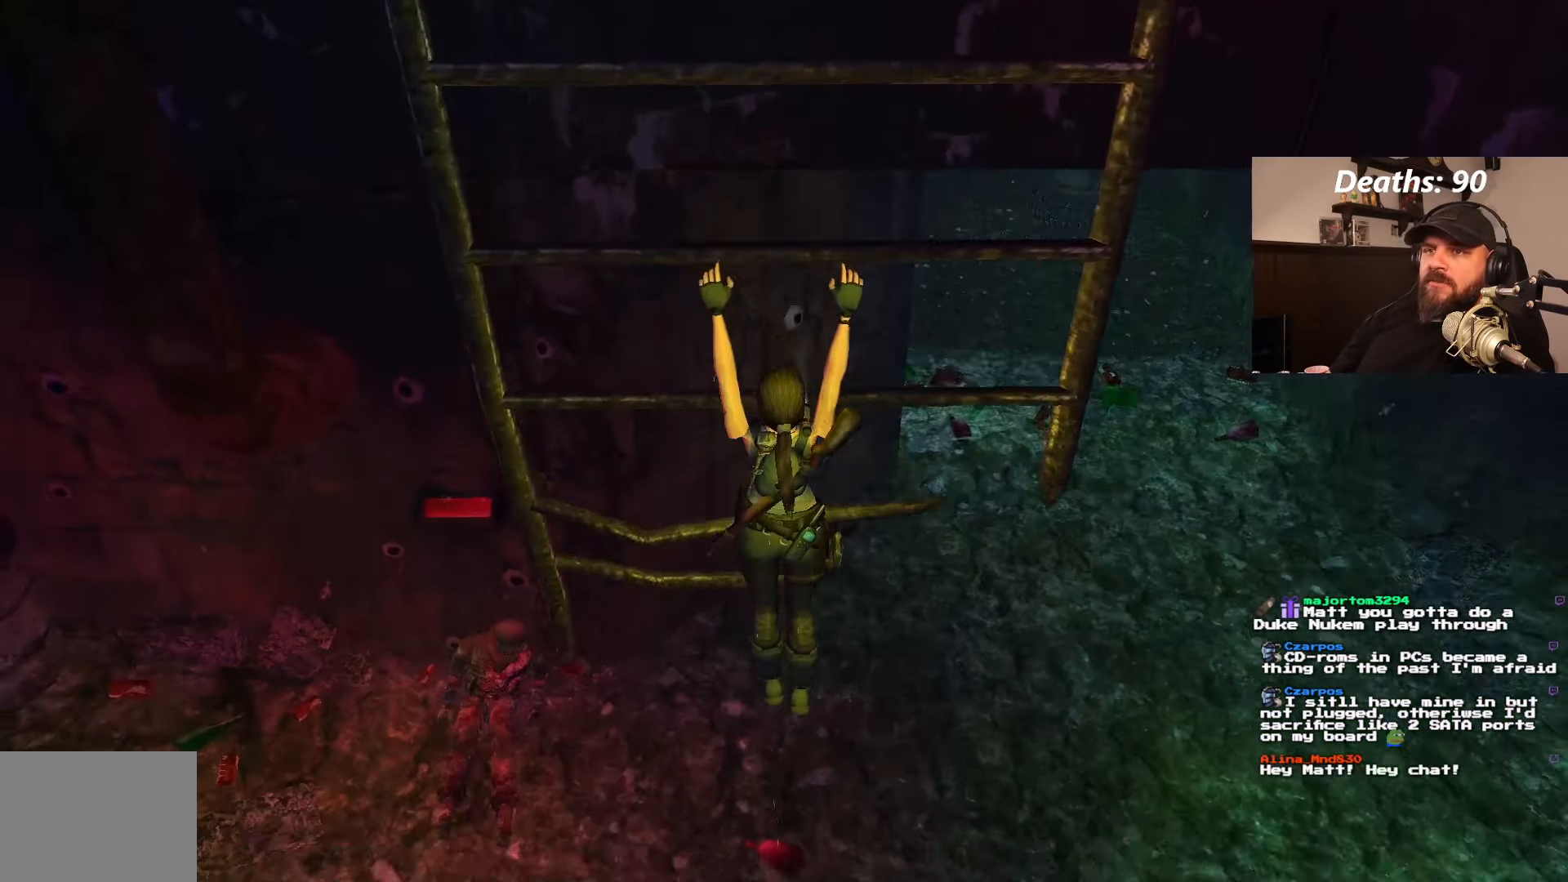
{"buttons": ["CROSS"], "left_stick": "center", "right_stick": "center", "events": []}
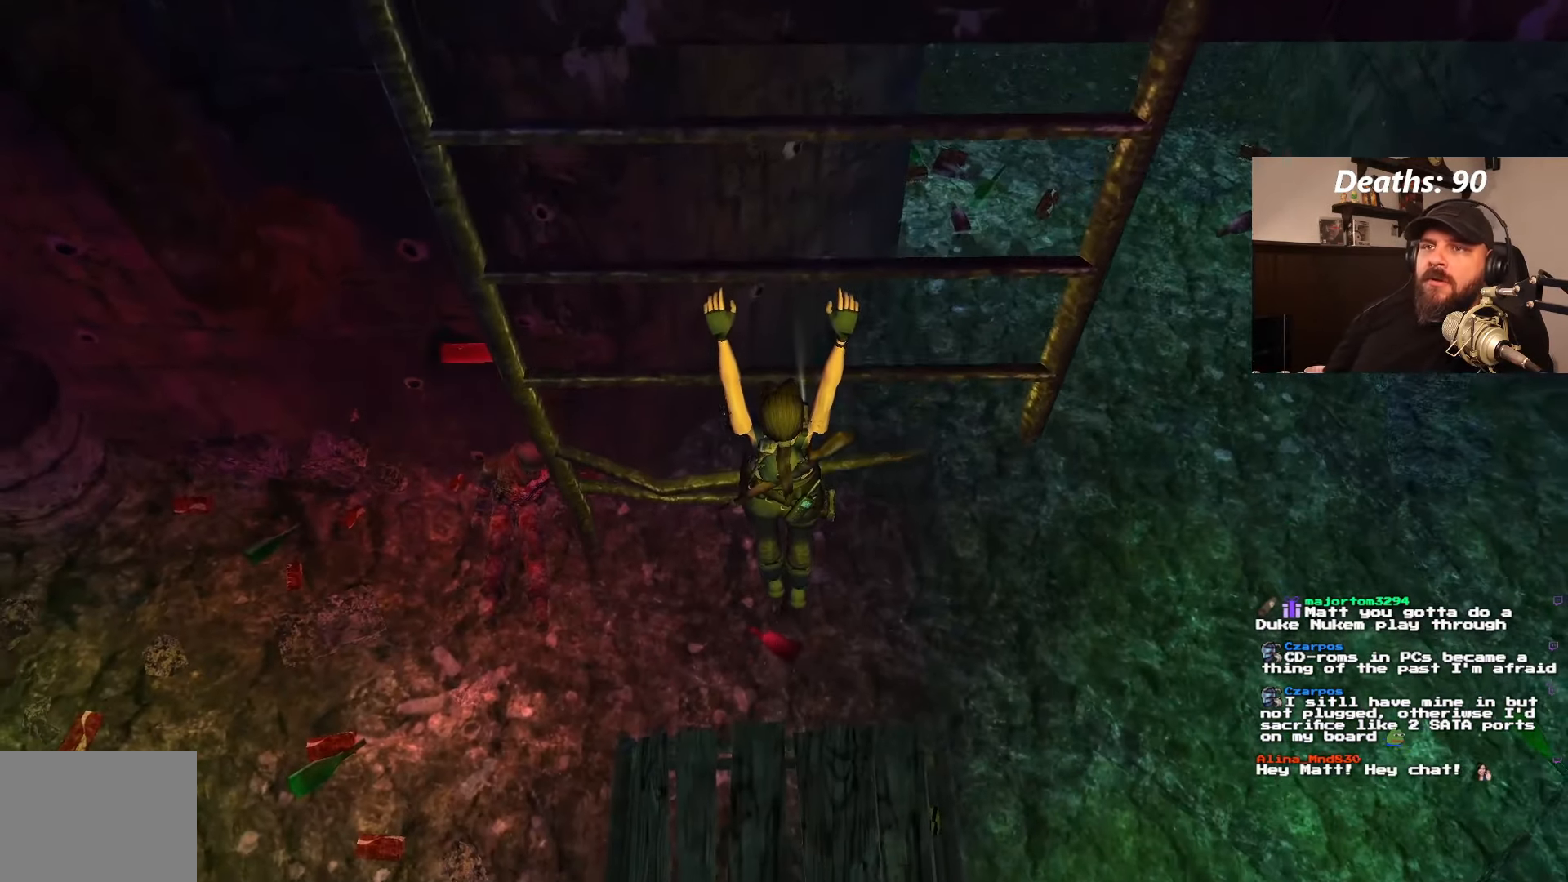
{"buttons": ["CROSS", "DPAD_UP"], "left_stick": "center", "right_stick": "center", "events": [[16, "DPAD_UP", "down"]]}
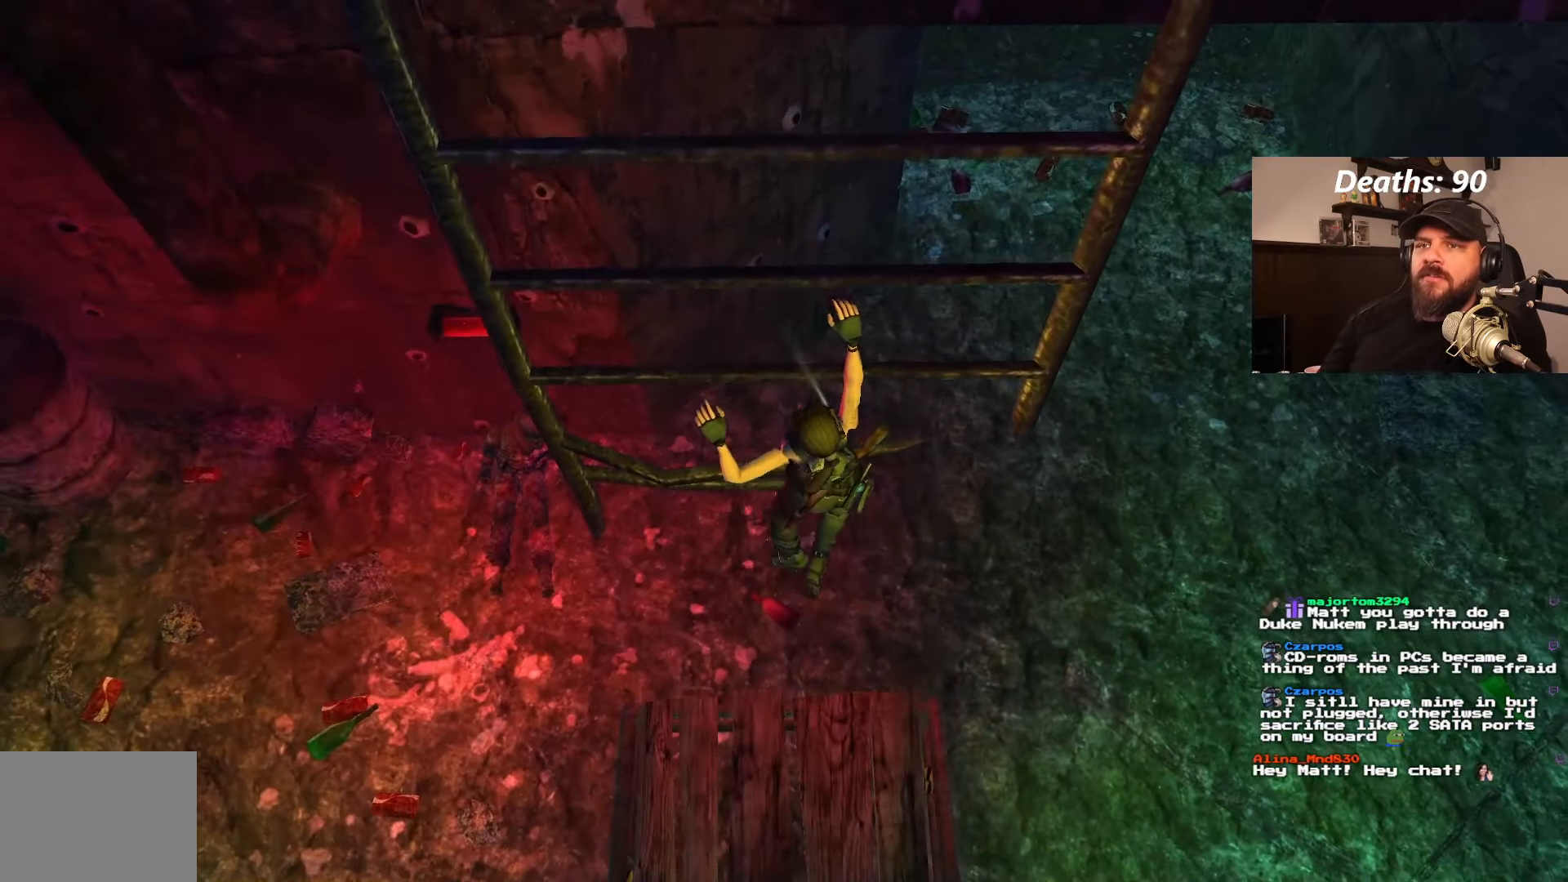
{"buttons": ["CROSS", "DPAD_UP"], "left_stick": "center", "right_stick": "center", "events": []}
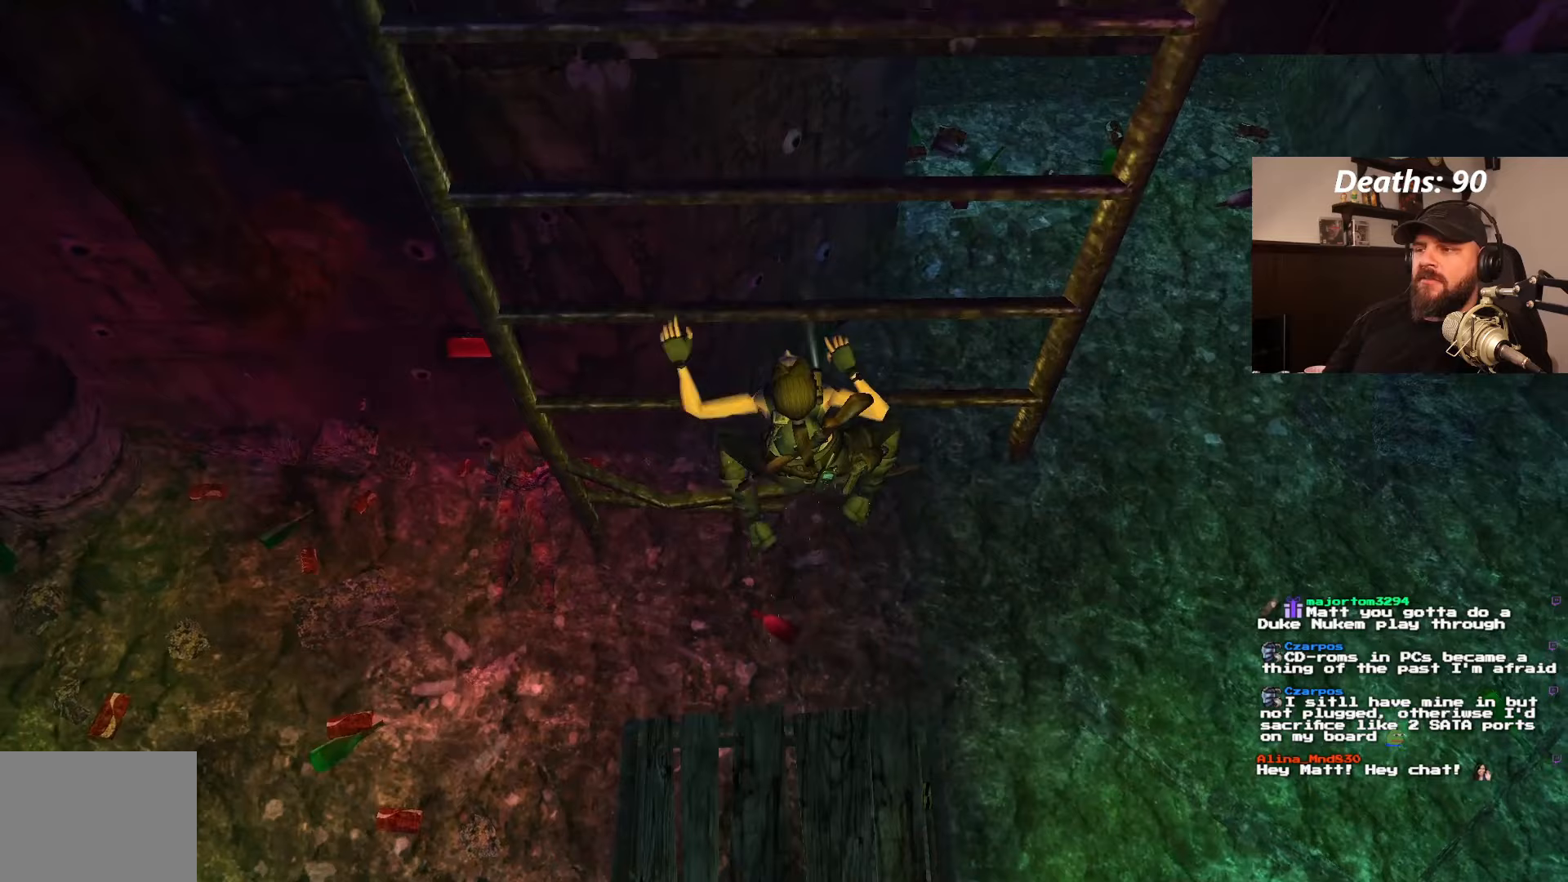
{"buttons": ["CROSS"], "left_stick": "center", "right_stick": "center", "events": [[450, "DPAD_UP", "up"]]}
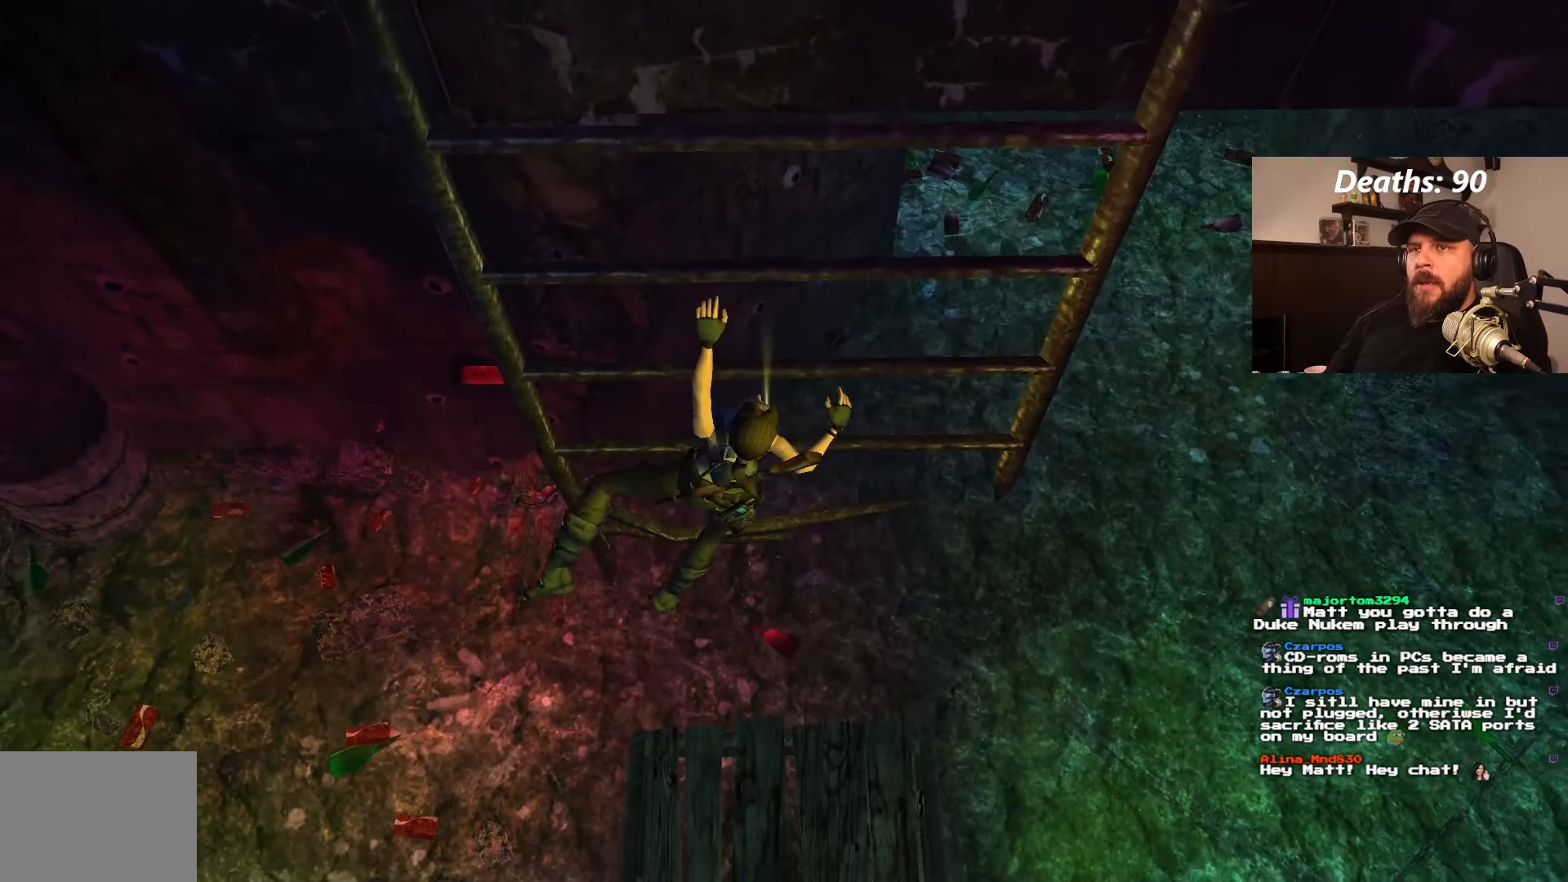
{"buttons": ["CROSS"], "left_stick": "center", "right_stick": "center", "events": []}
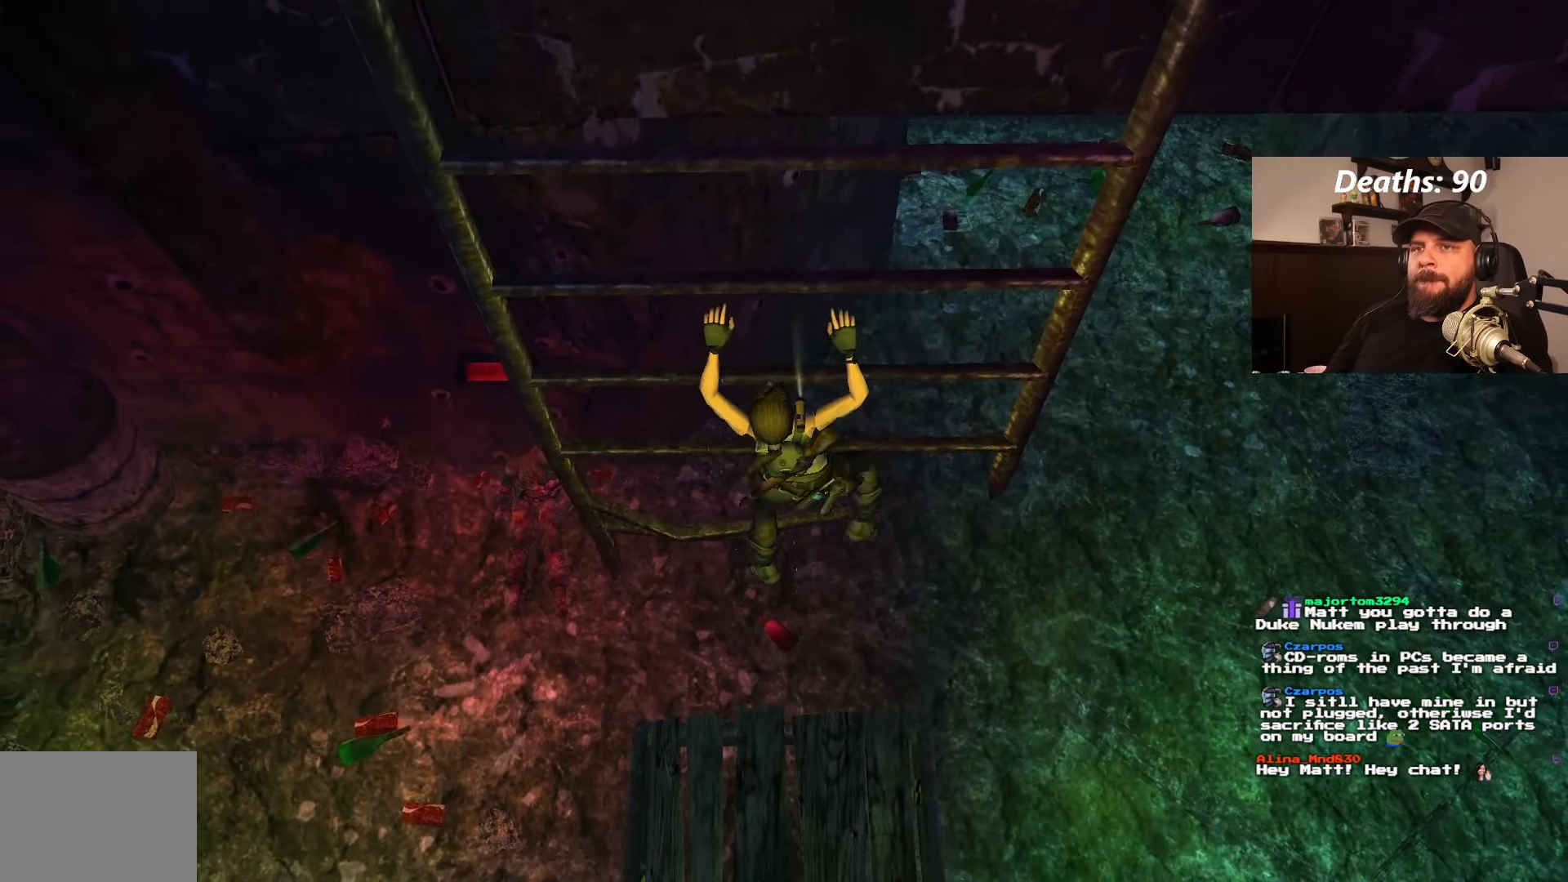
{"buttons": ["CROSS"], "left_stick": "center", "right_stick": "center", "events": []}
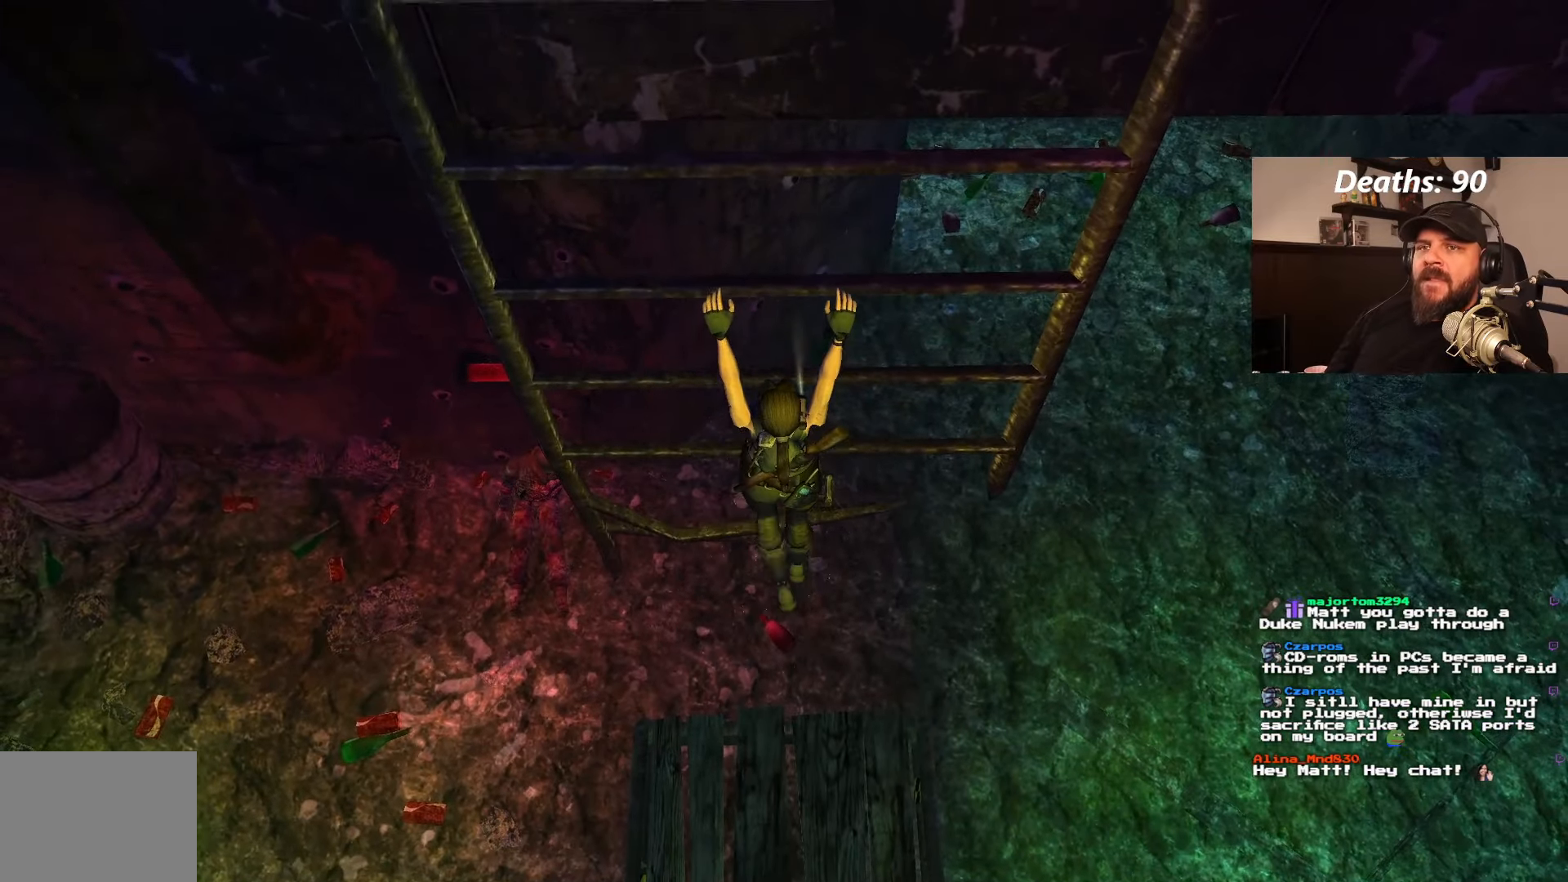
{"buttons": ["CROSS"], "left_stick": "center", "right_stick": "center", "events": []}
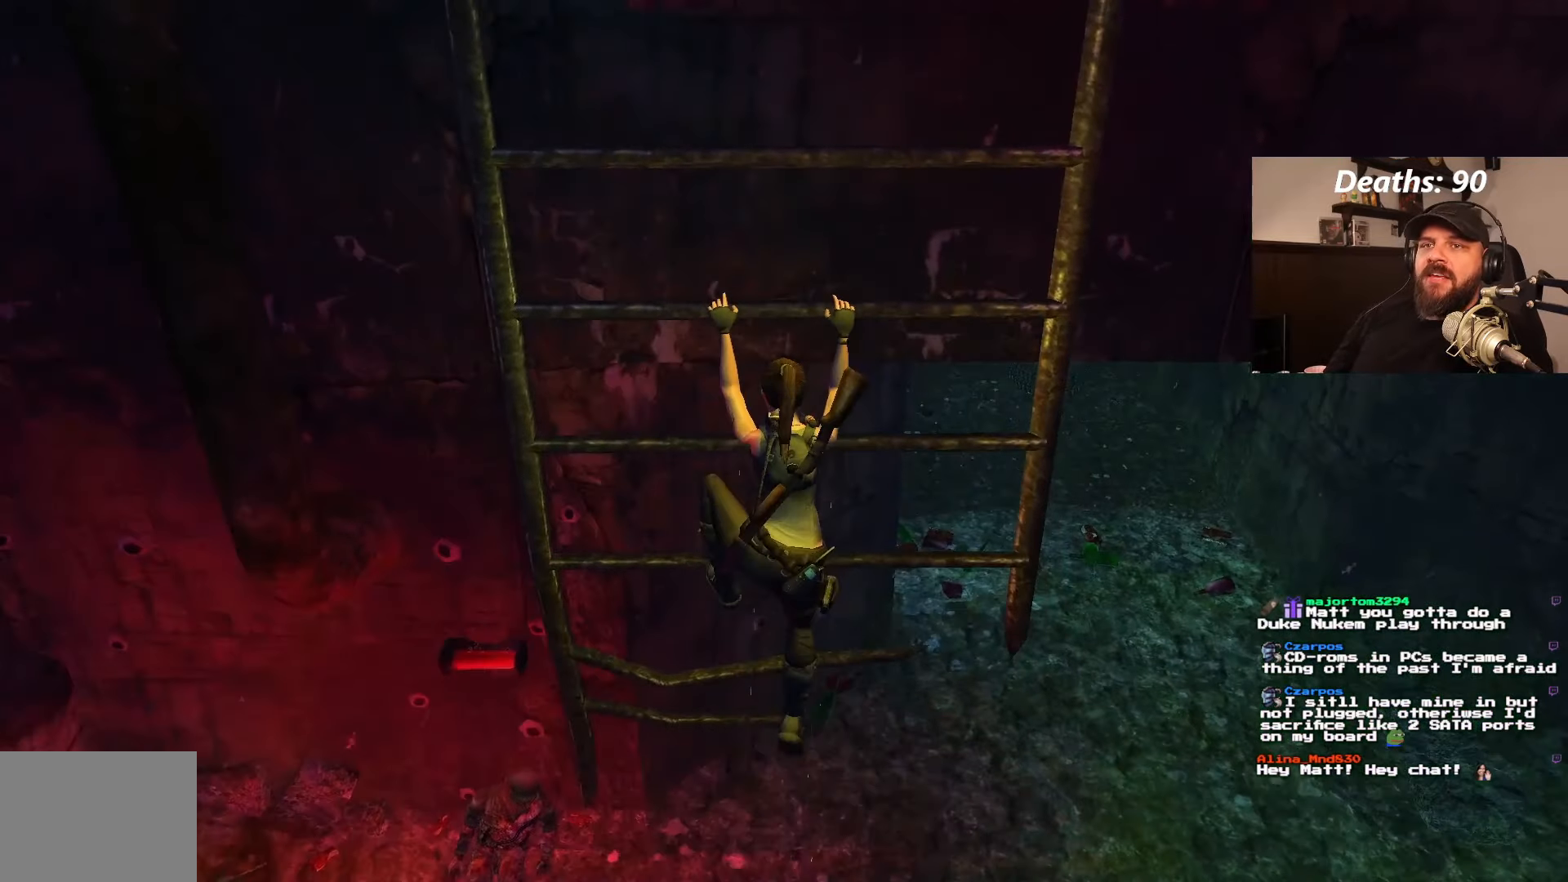
{"buttons": ["CROSS", "DPAD_UP"], "left_stick": "center", "right_stick": "center", "events": [[117, "DPAD_UP", "down"]]}